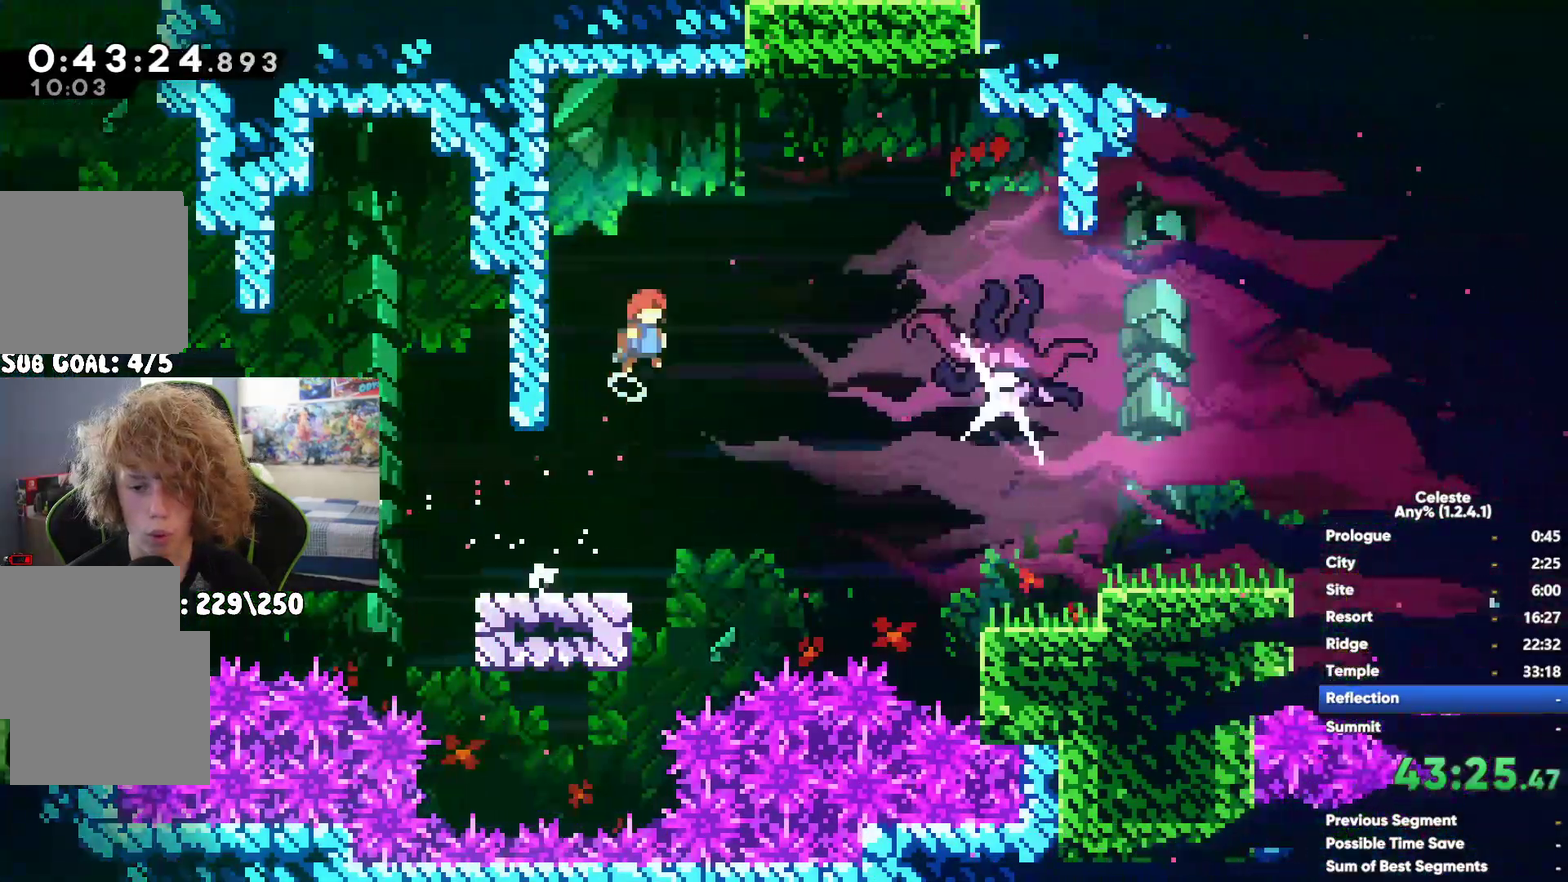
Gameplay with a controller (Xbox layout); each line is a JSON object with the inputs held at the frame after it. "events" lists button and stick changes between this image and that frame as [ms after this image, input, new state], when the widget could be followed in between.
{"buttons": ["A"], "left_stick": "left", "right_stick": "center", "events": [[467, "A", "down"]]}
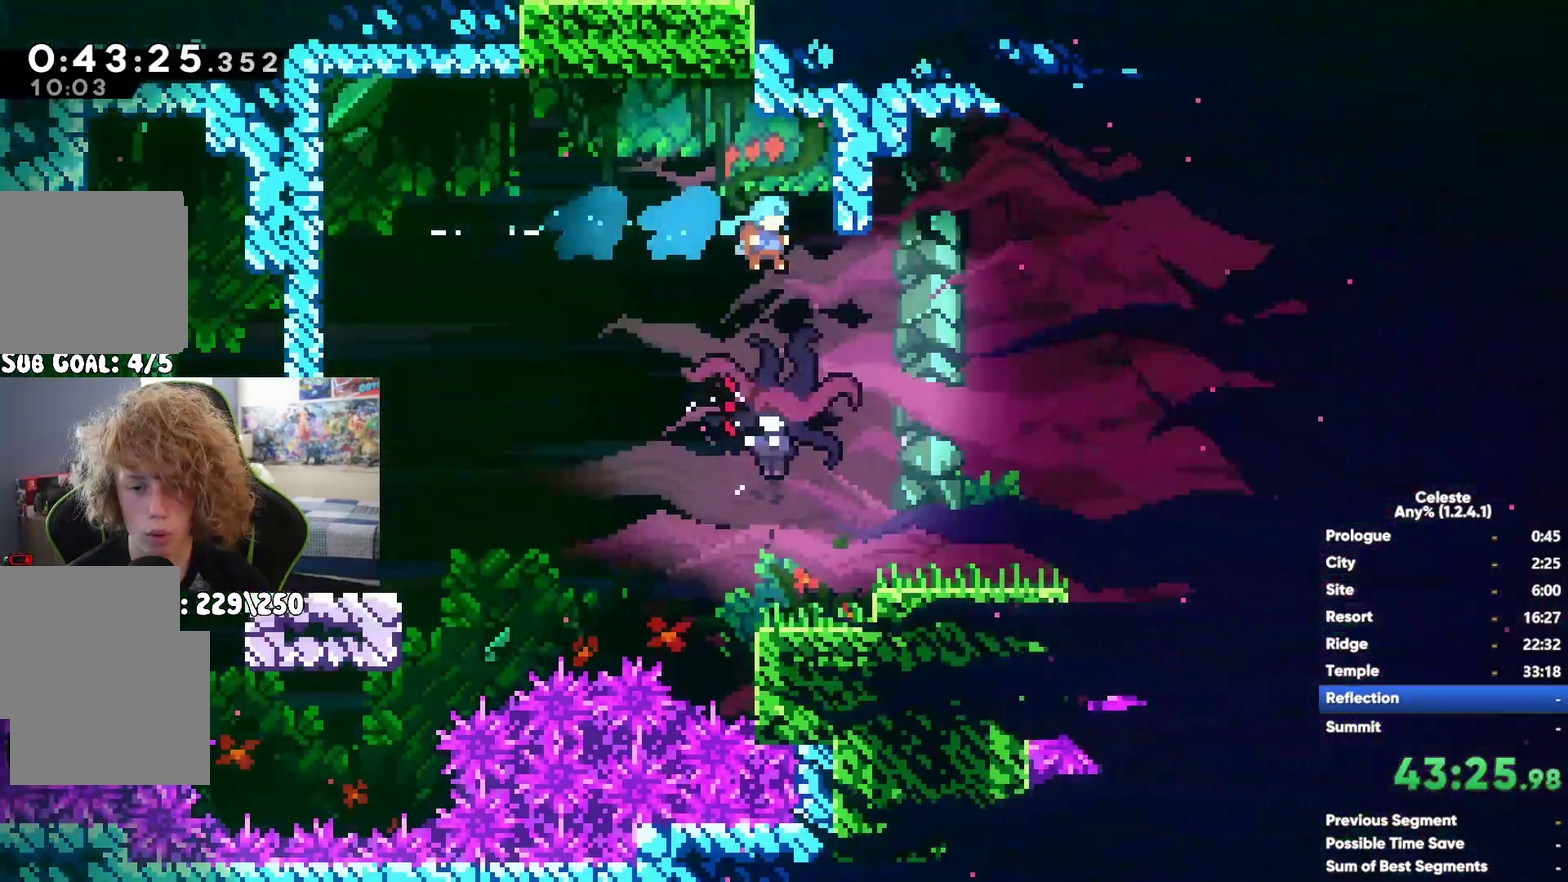
{"buttons": [], "left_stick": "center", "right_stick": "center", "events": [[133, "left_stick", "up-left"], [150, "A", "up"], [167, "X", "down"], [350, "X", "up"], [400, "left_stick", "up"], [467, "left_stick", "center"]]}
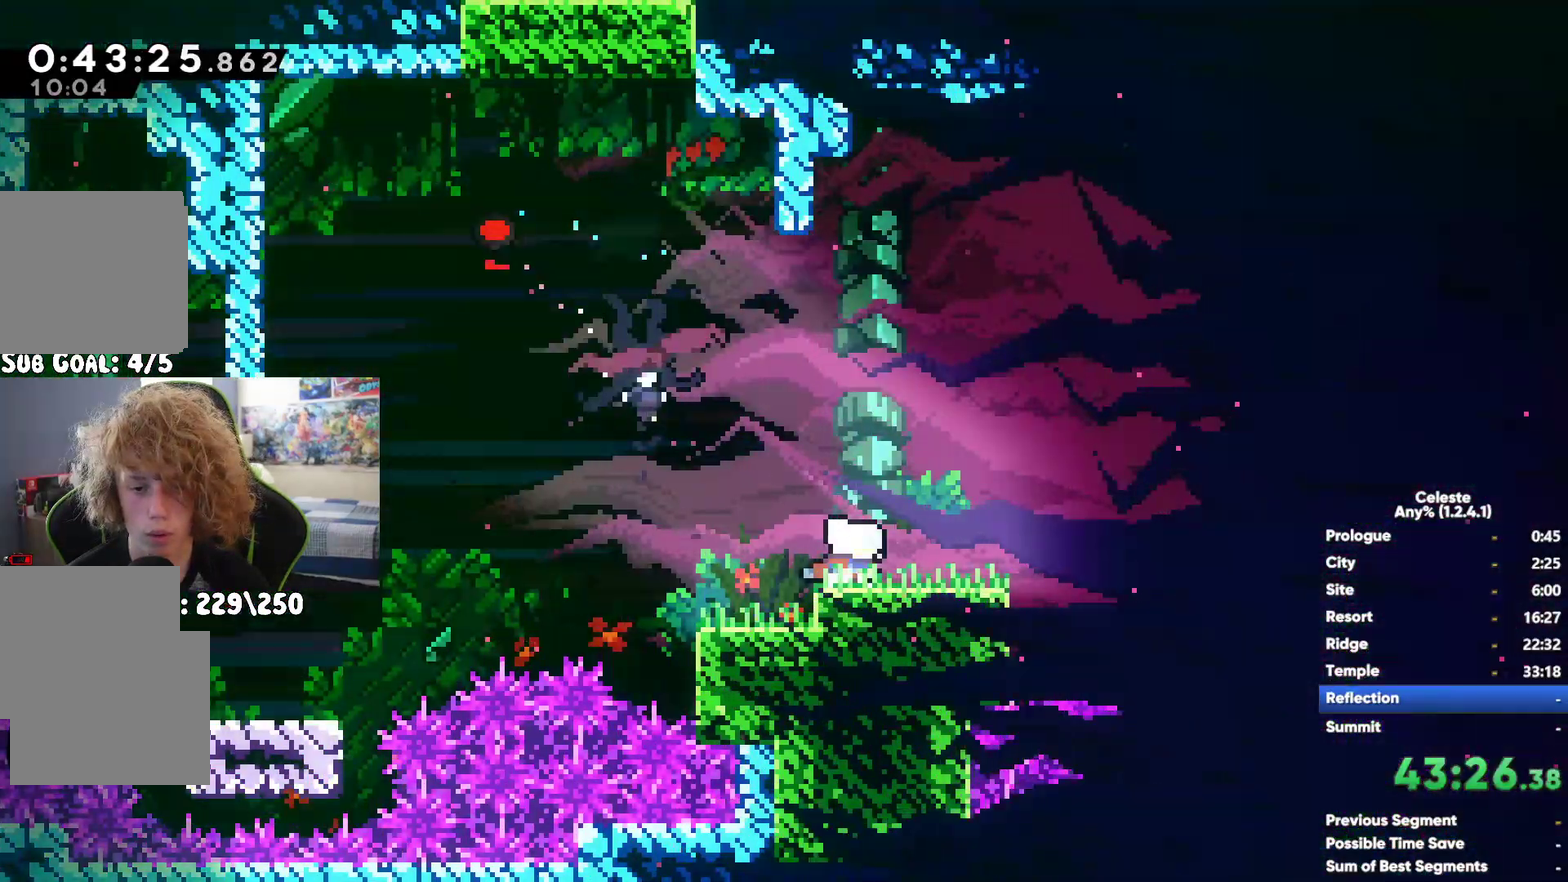
{"buttons": [], "left_stick": "center", "right_stick": "center", "events": [[267, "X", "down"], [400, "X", "up"]]}
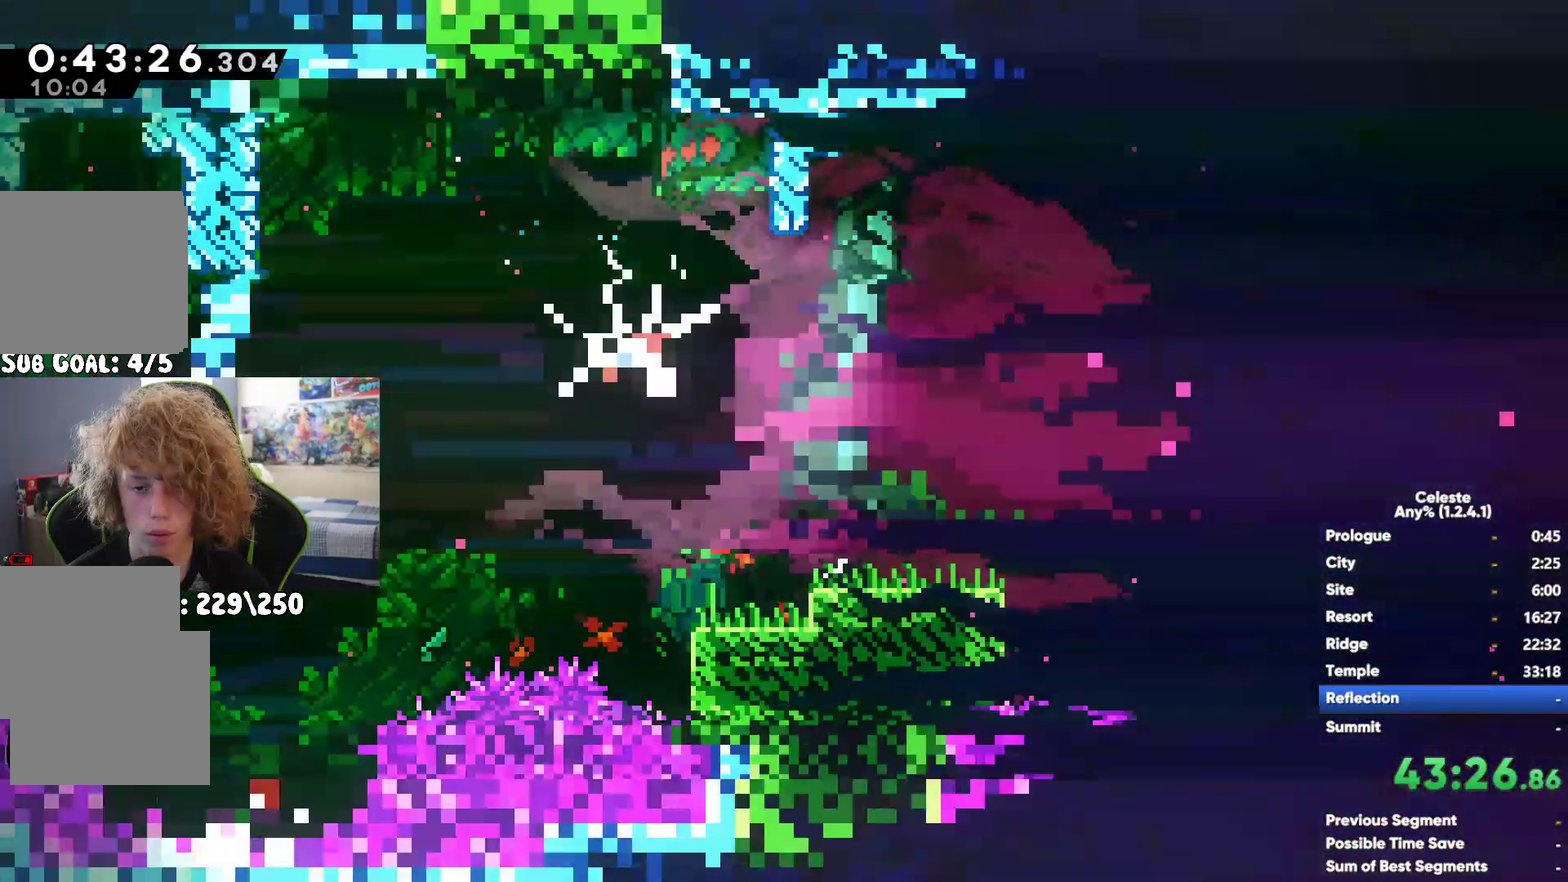
{"buttons": [], "left_stick": "center", "right_stick": "center", "events": []}
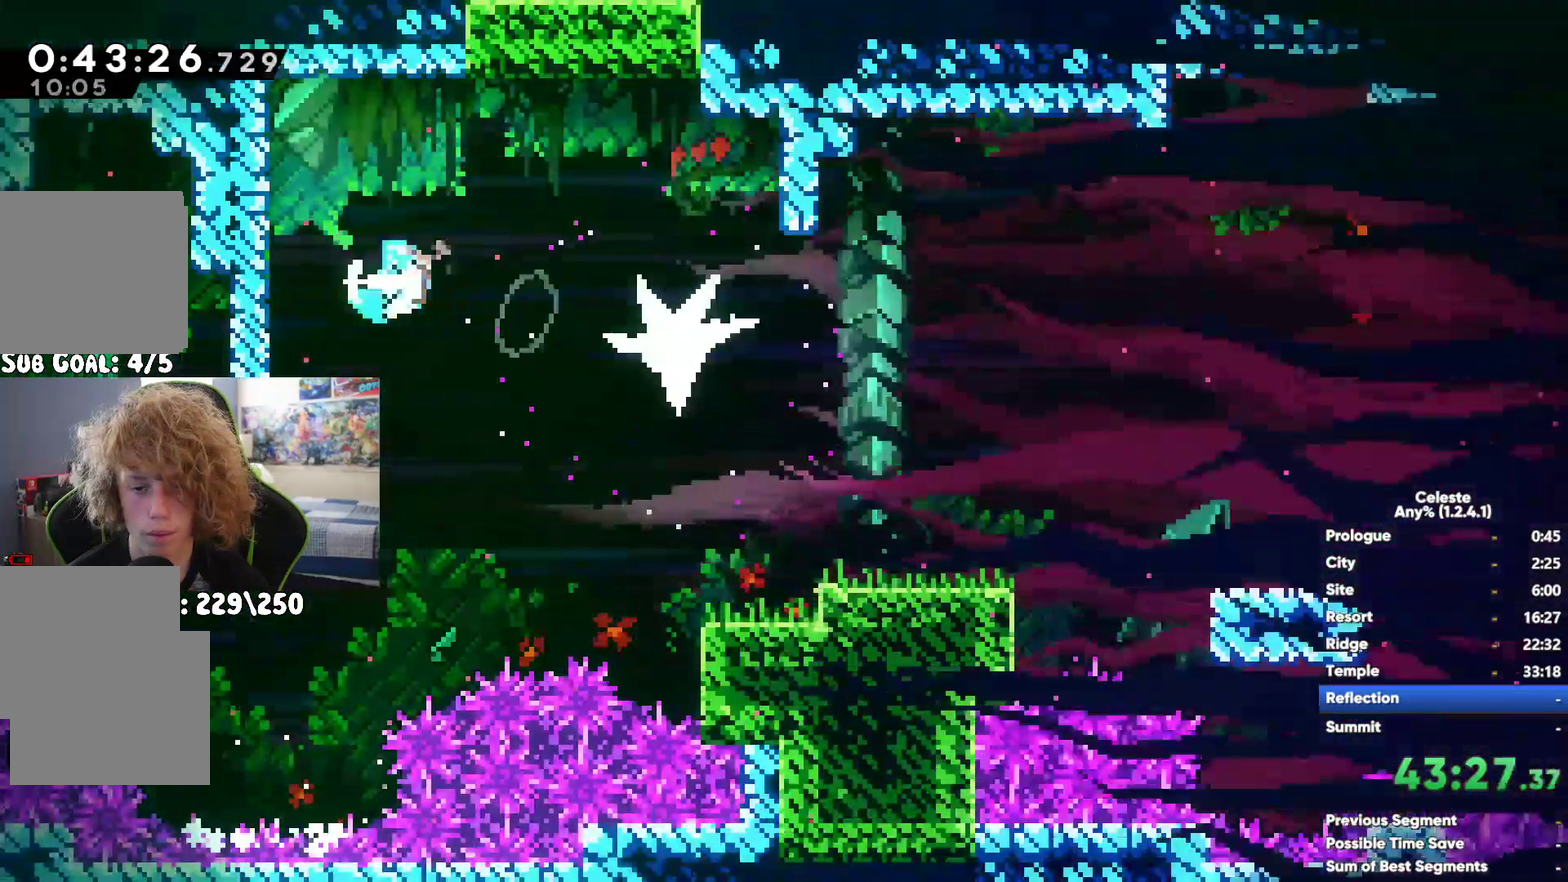
{"buttons": [], "left_stick": "center", "right_stick": "center", "events": [[50, "A", "down"], [183, "A", "up"], [183, "X", "down"], [300, "X", "up"]]}
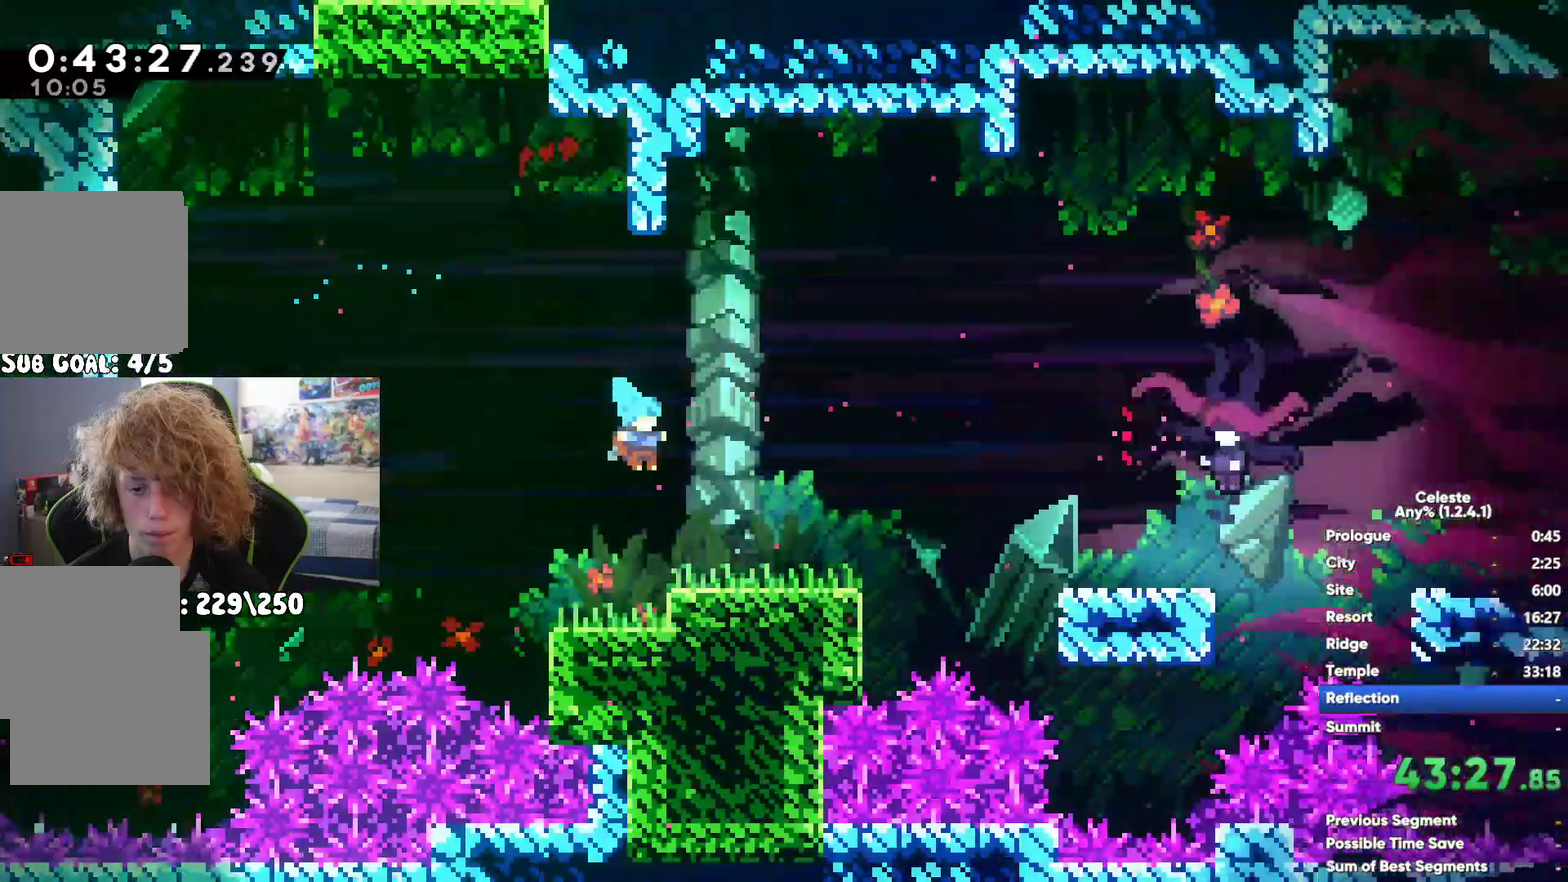
{"buttons": ["X"], "left_stick": "center", "right_stick": "center", "events": [[150, "A", "down"], [217, "X", "down"], [233, "A", "up"], [400, "X", "up"], [483, "X", "down"]]}
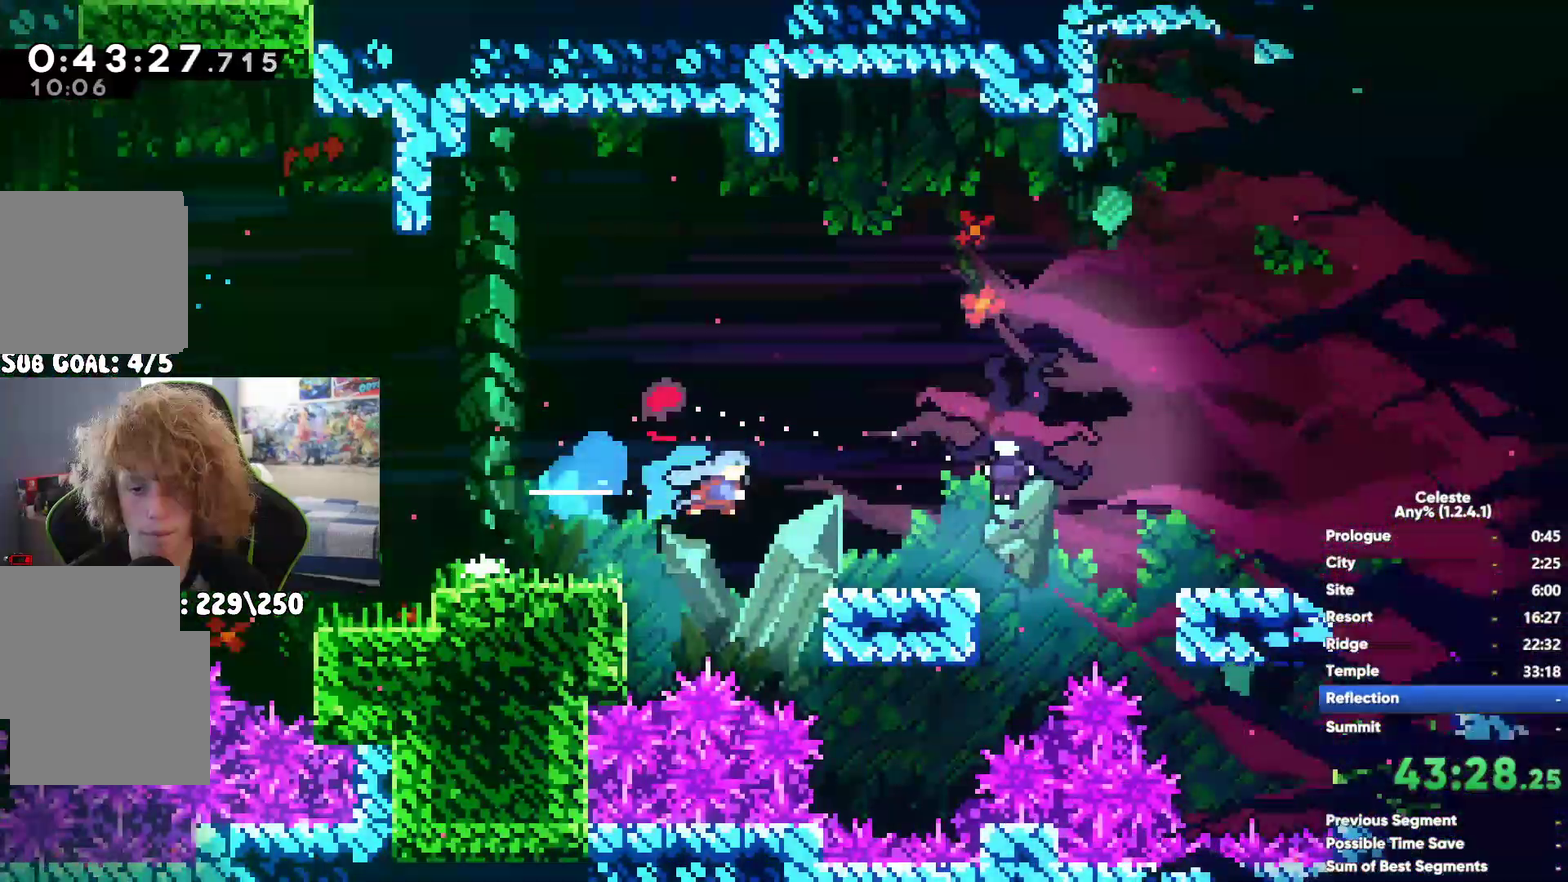
{"buttons": [], "left_stick": "center", "right_stick": "center", "events": [[83, "X", "up"], [183, "X", "down"], [267, "X", "up"], [350, "X", "down"], [450, "X", "up"]]}
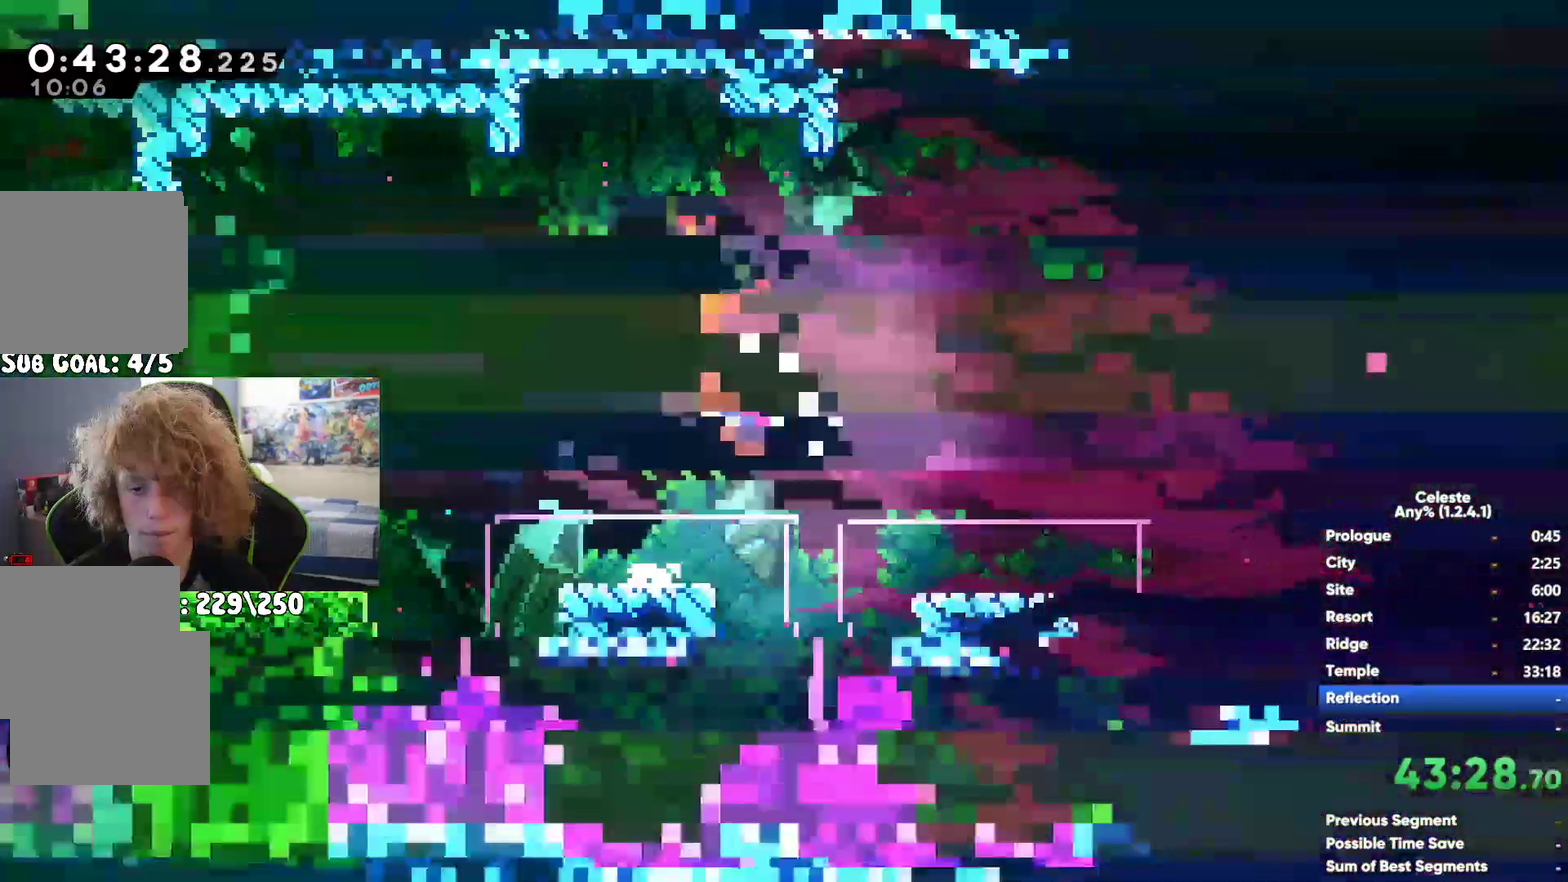
{"buttons": [], "left_stick": "center", "right_stick": "center", "events": [[17, "X", "down"], [100, "X", "up"], [183, "X", "down"], [283, "X", "up"]]}
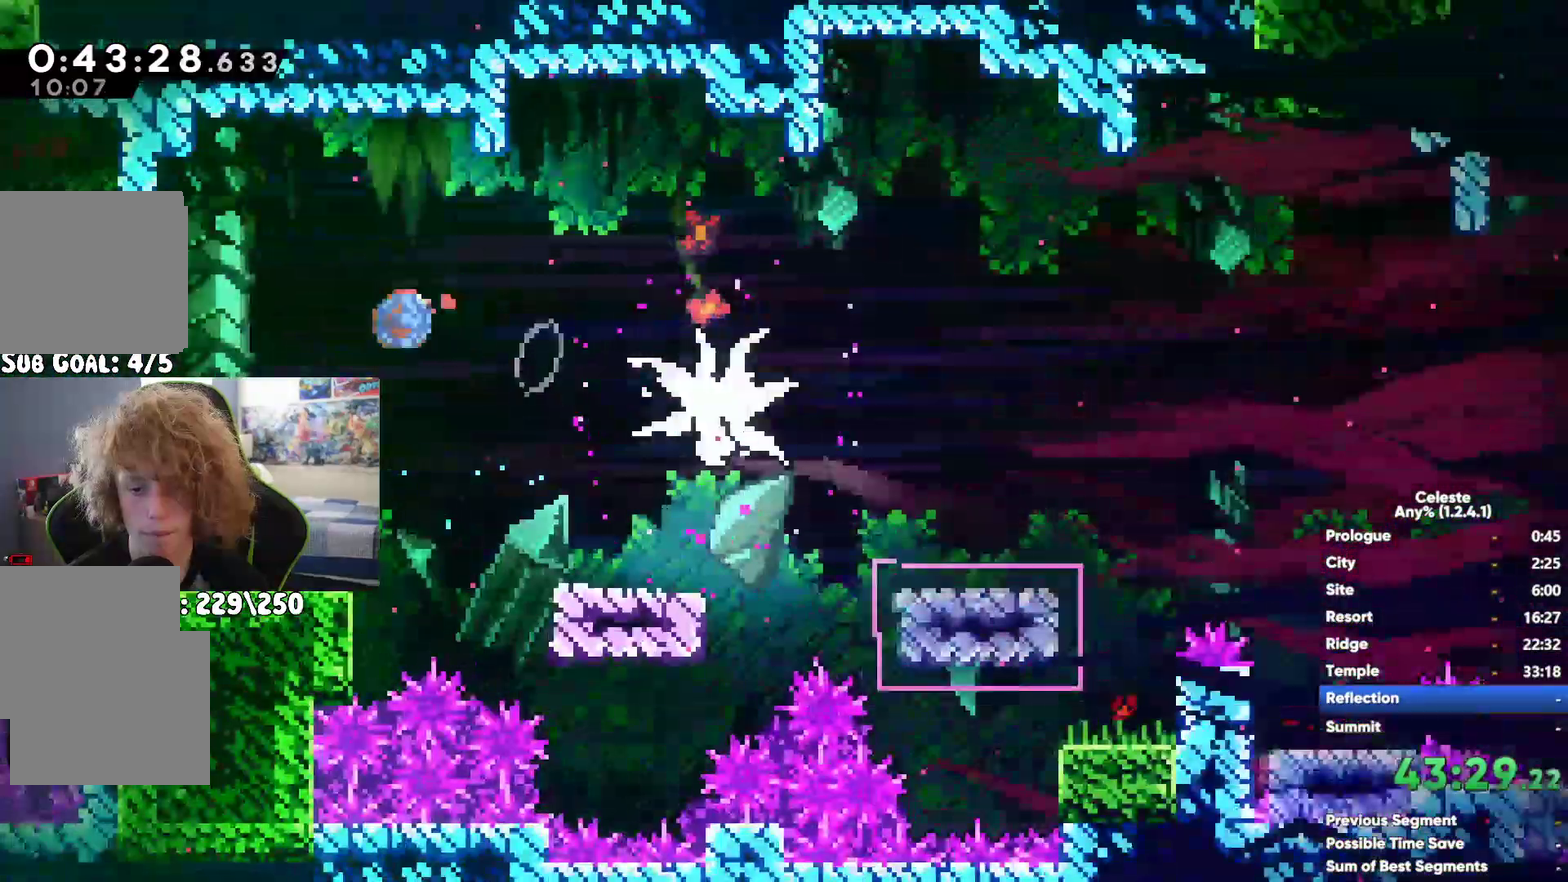
{"buttons": ["X"], "left_stick": "up", "right_stick": "center", "events": [[183, "A", "down"], [383, "left_stick", "up"], [400, "X", "down"], [417, "A", "up"]]}
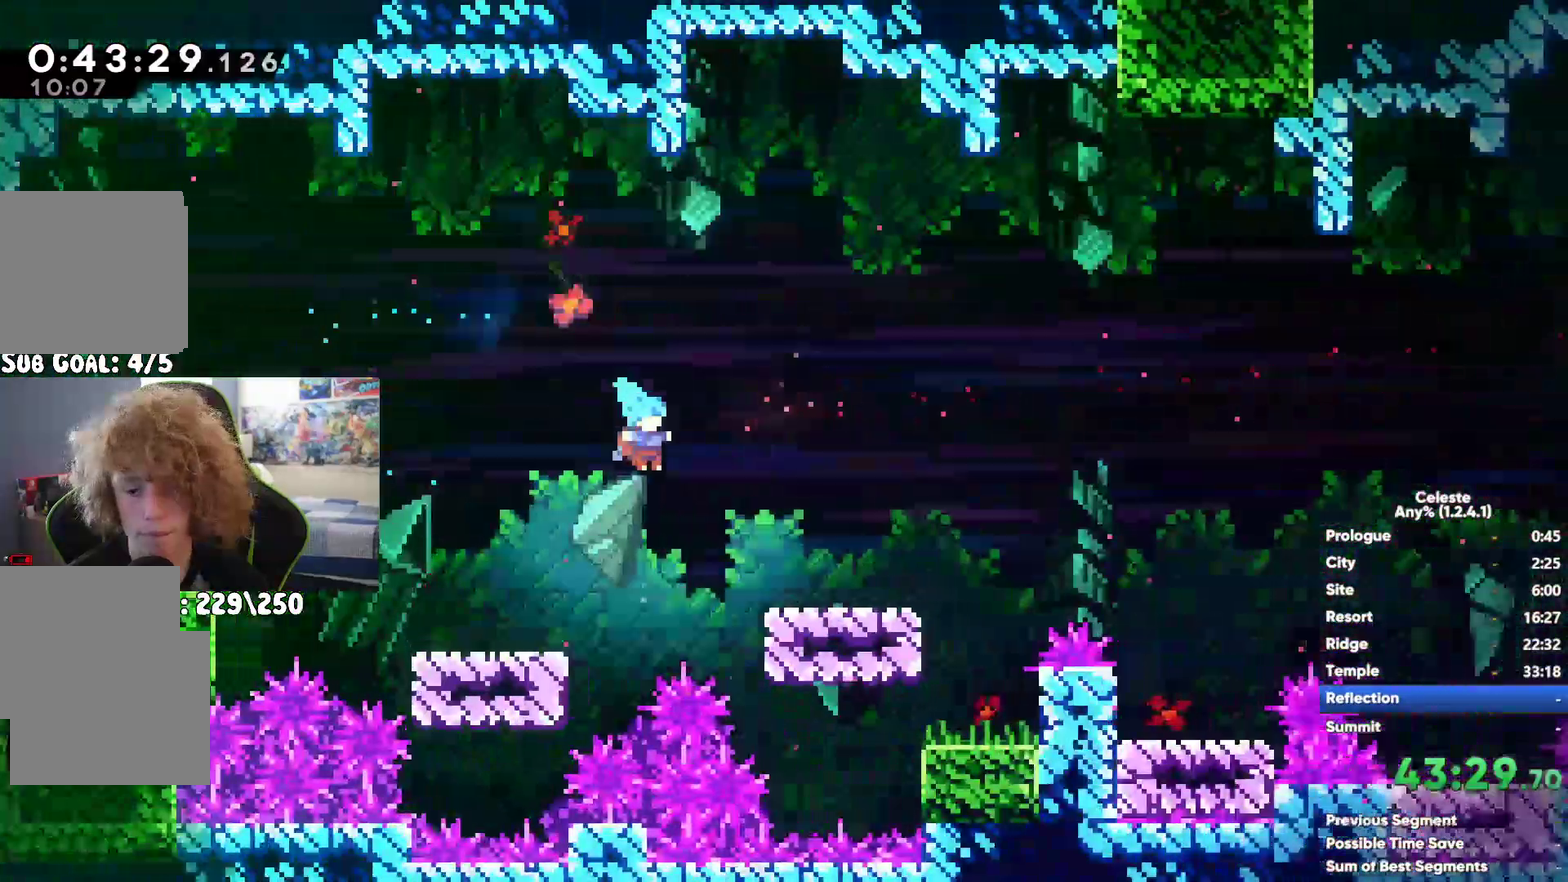
{"buttons": [], "left_stick": "center", "right_stick": "center", "events": [[67, "X", "up"], [217, "left_stick", "center"], [367, "left_stick", "down"], [450, "left_stick", "center"]]}
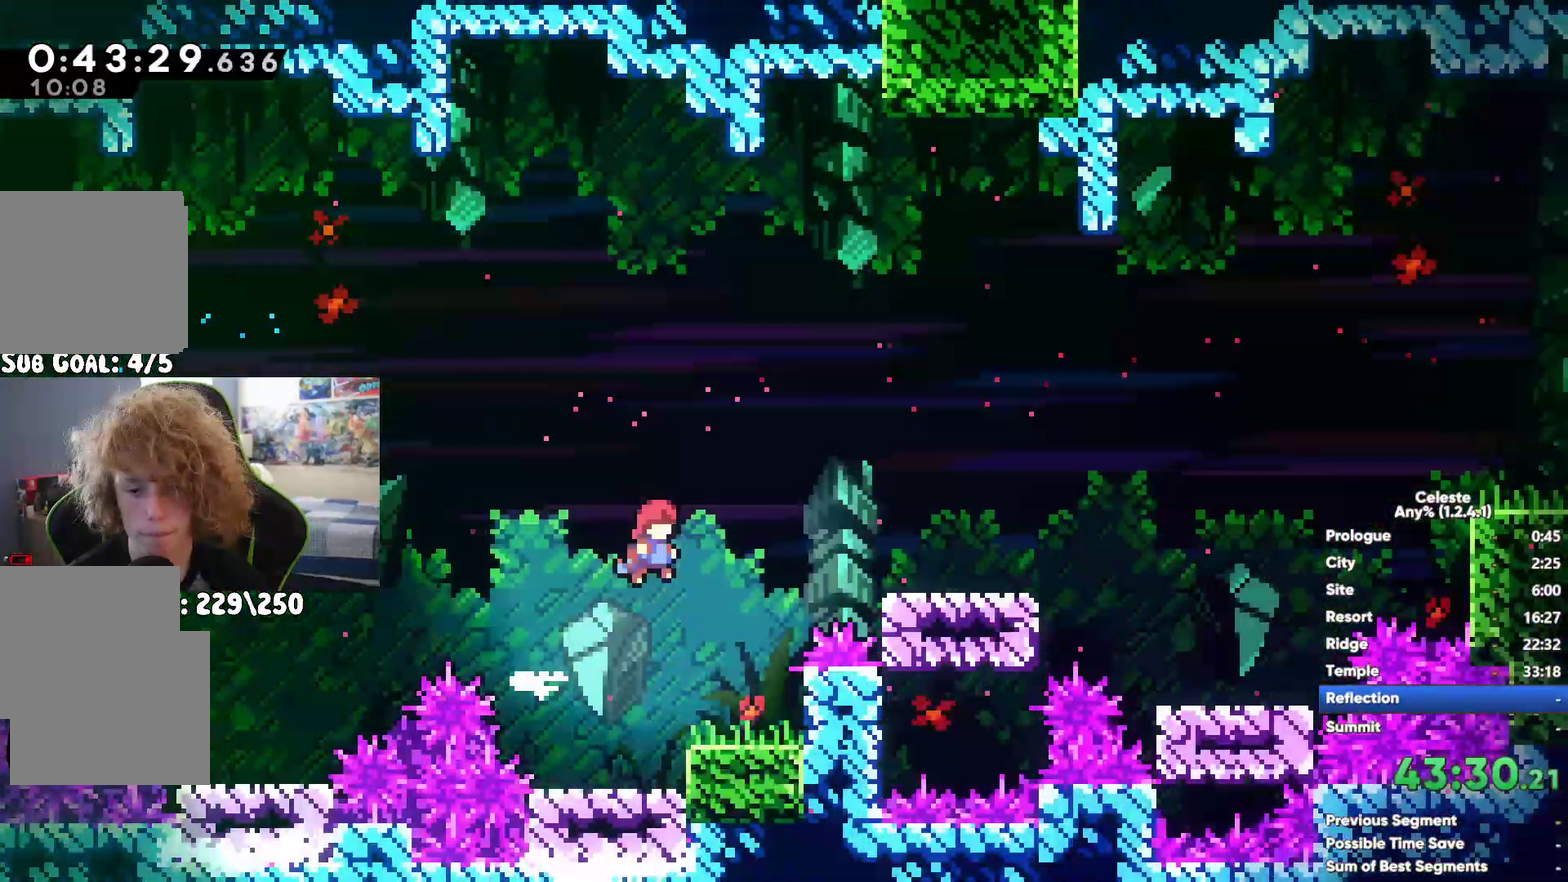
{"buttons": [], "left_stick": "left", "right_stick": "center", "events": [[117, "A", "down"], [200, "A", "up"], [417, "left_stick", "left"]]}
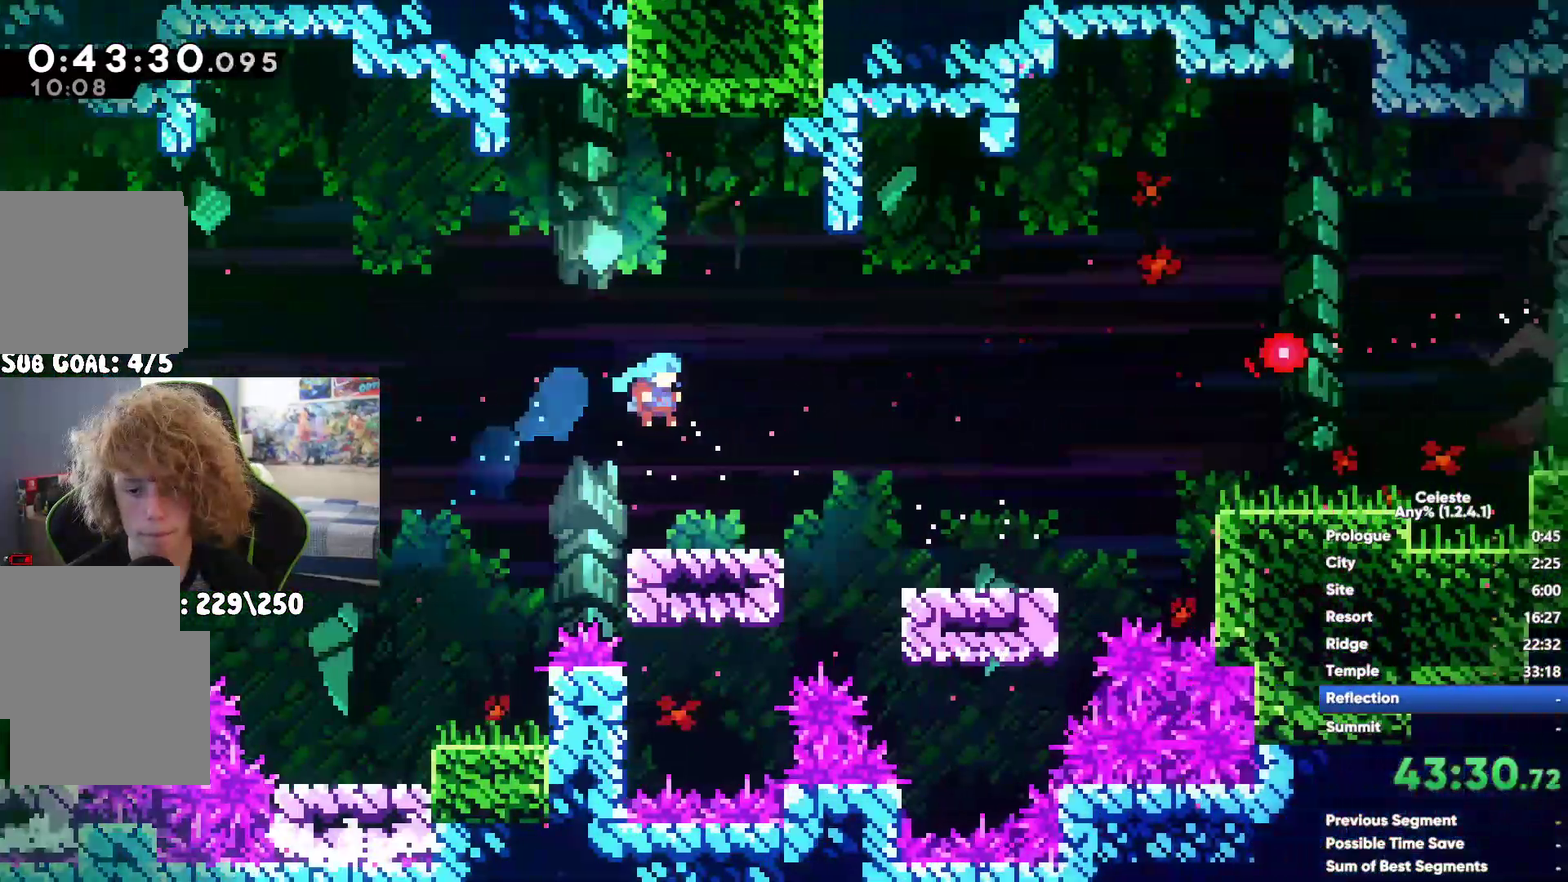
{"buttons": [], "left_stick": "up", "right_stick": "center", "events": [[17, "left_stick", "center"], [83, "A", "down"], [133, "left_stick", "up"], [267, "X", "down"], [300, "A", "up"], [433, "X", "up"]]}
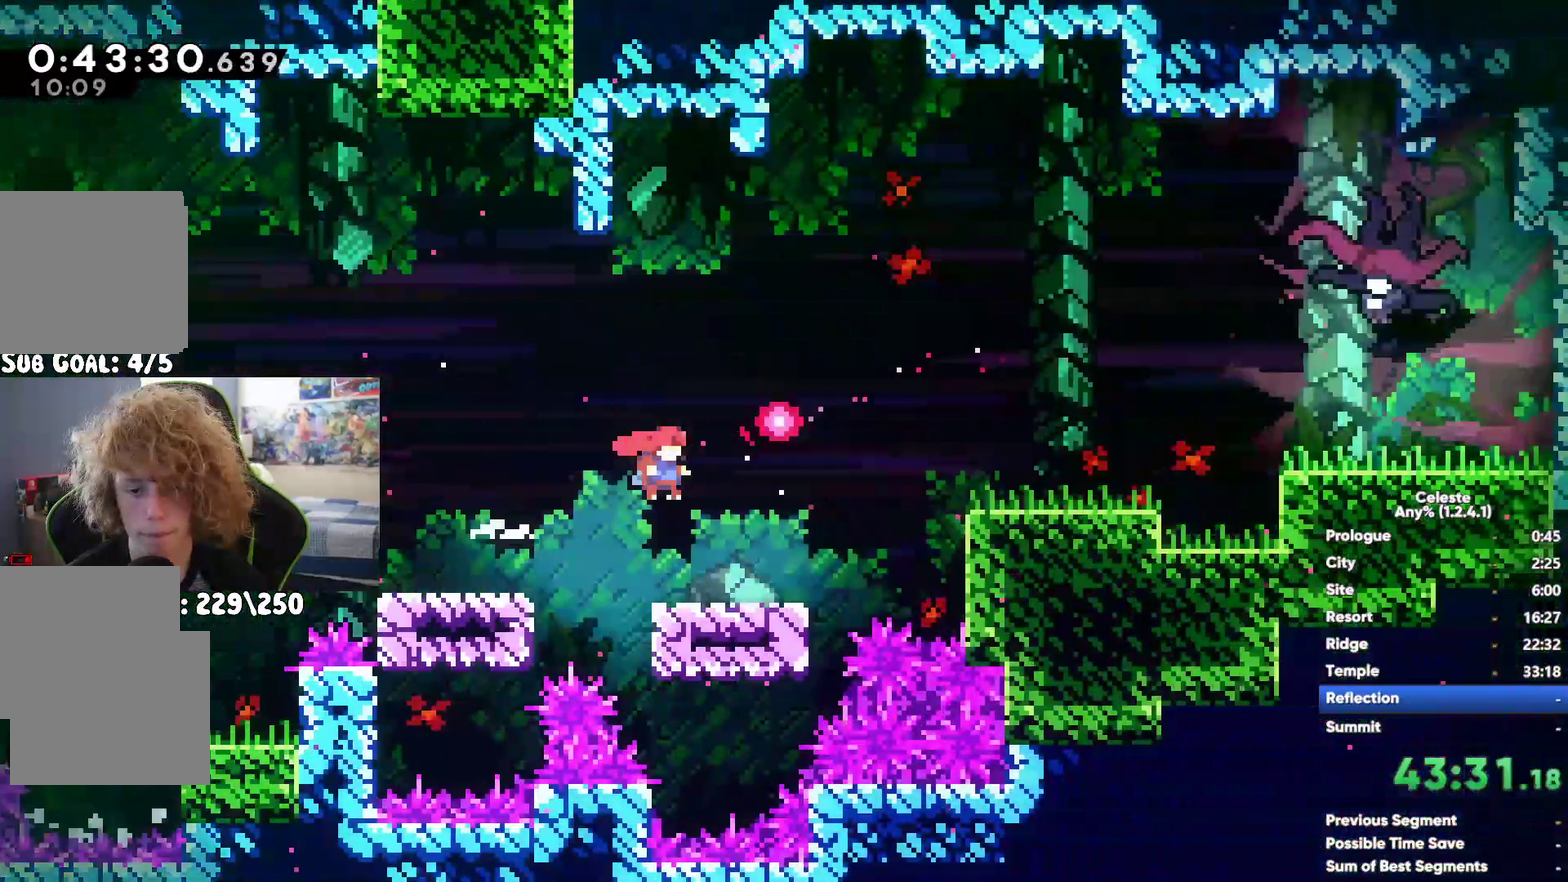
{"buttons": ["R1"], "left_stick": "up", "right_stick": "center", "events": [[33, "left_stick", "center"], [200, "left_stick", "up-left"], [267, "left_stick", "up"], [317, "R1", "down"]]}
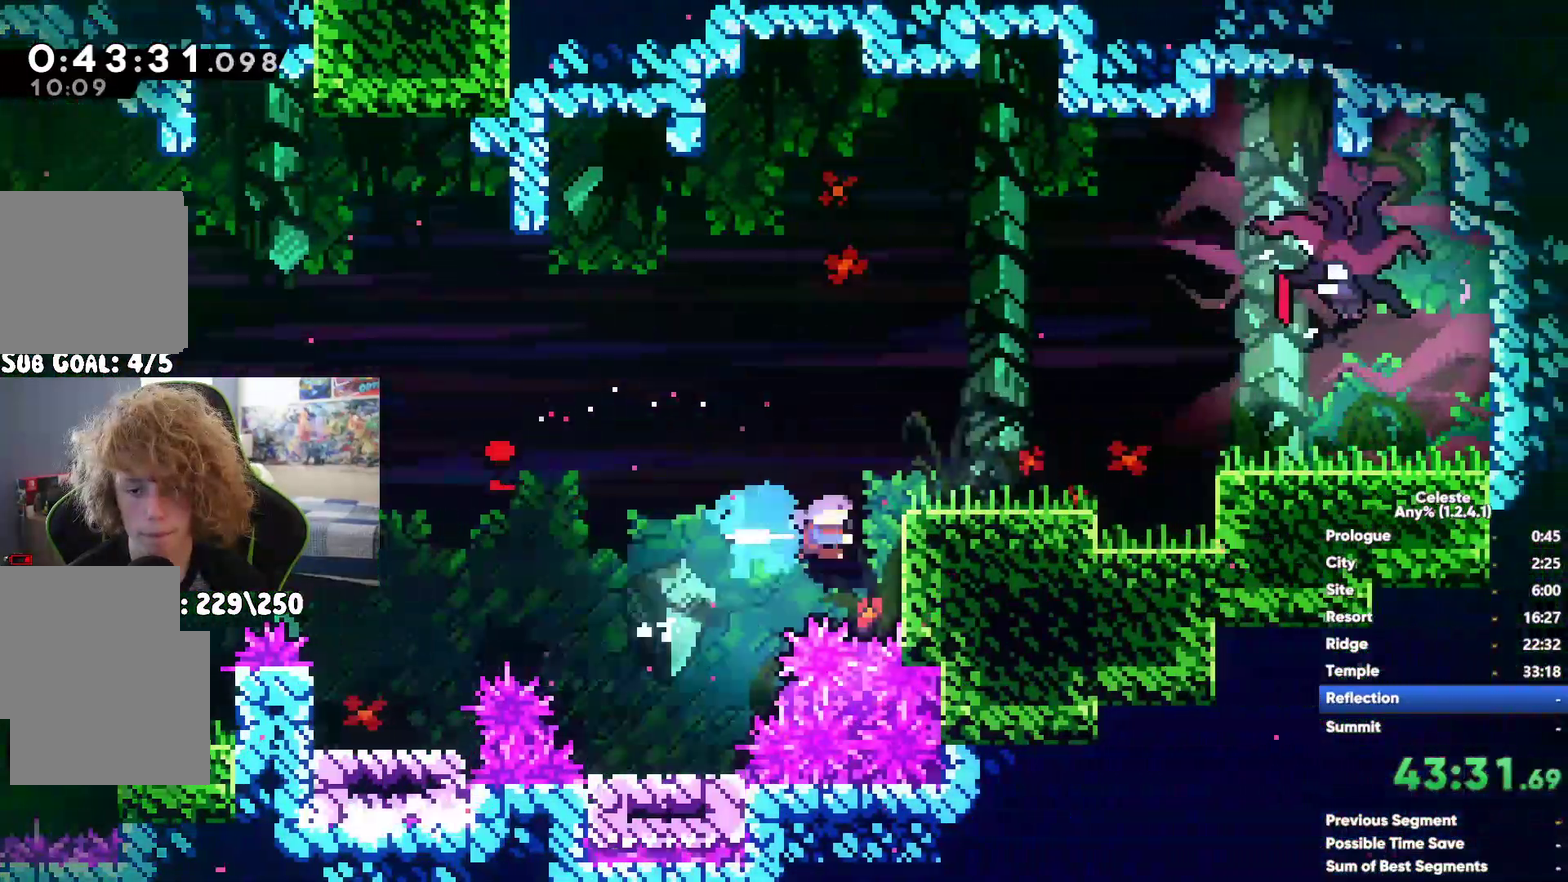
{"buttons": ["R1"], "left_stick": "up-left", "right_stick": "center", "events": [[67, "left_stick", "center"], [133, "left_stick", "down"], [283, "left_stick", "up"], [417, "left_stick", "up-left"]]}
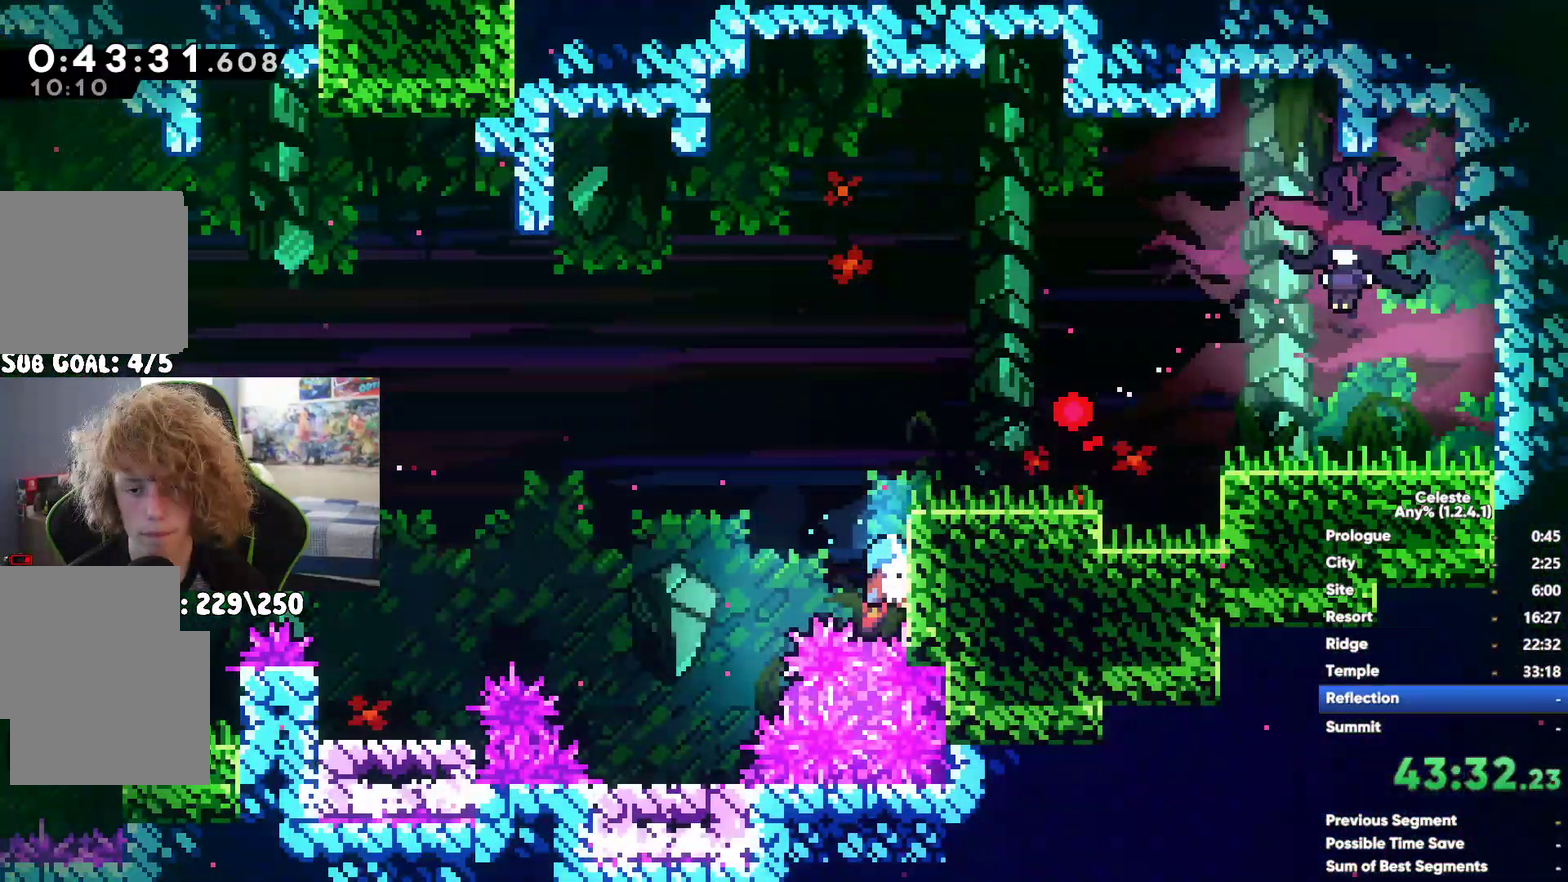
{"buttons": [], "left_stick": "left", "right_stick": "center", "events": [[183, "left_stick", "up"], [283, "left_stick", "center"], [383, "R1", "up"], [383, "left_stick", "left"]]}
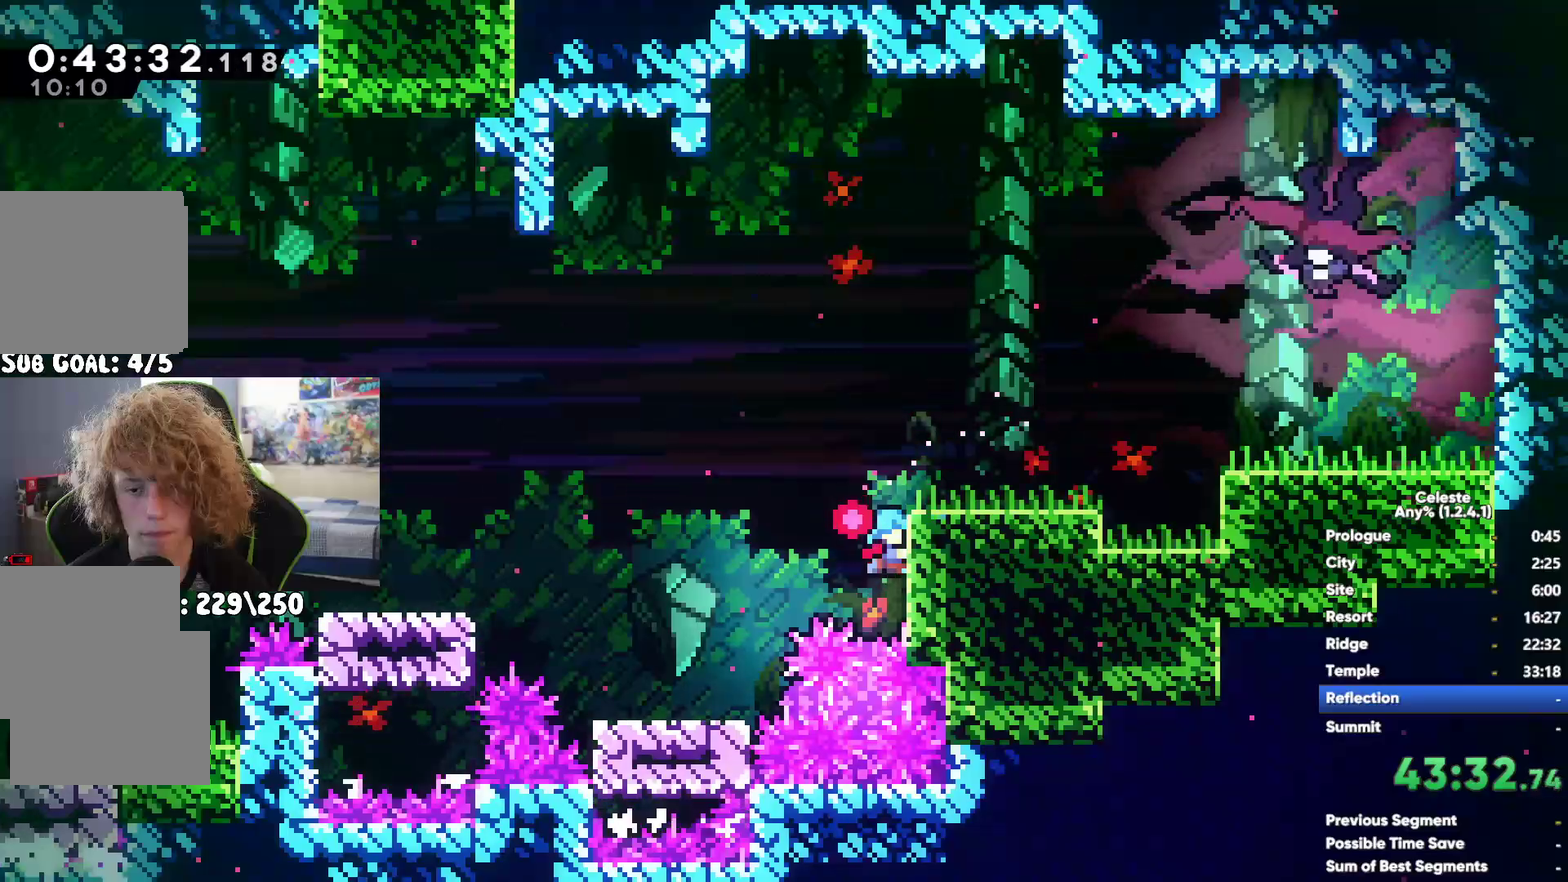
{"buttons": ["X"], "left_stick": "up", "right_stick": "center", "events": [[150, "A", "down"], [267, "left_stick", "center"], [317, "A", "up"], [350, "X", "down"], [383, "left_stick", "up"]]}
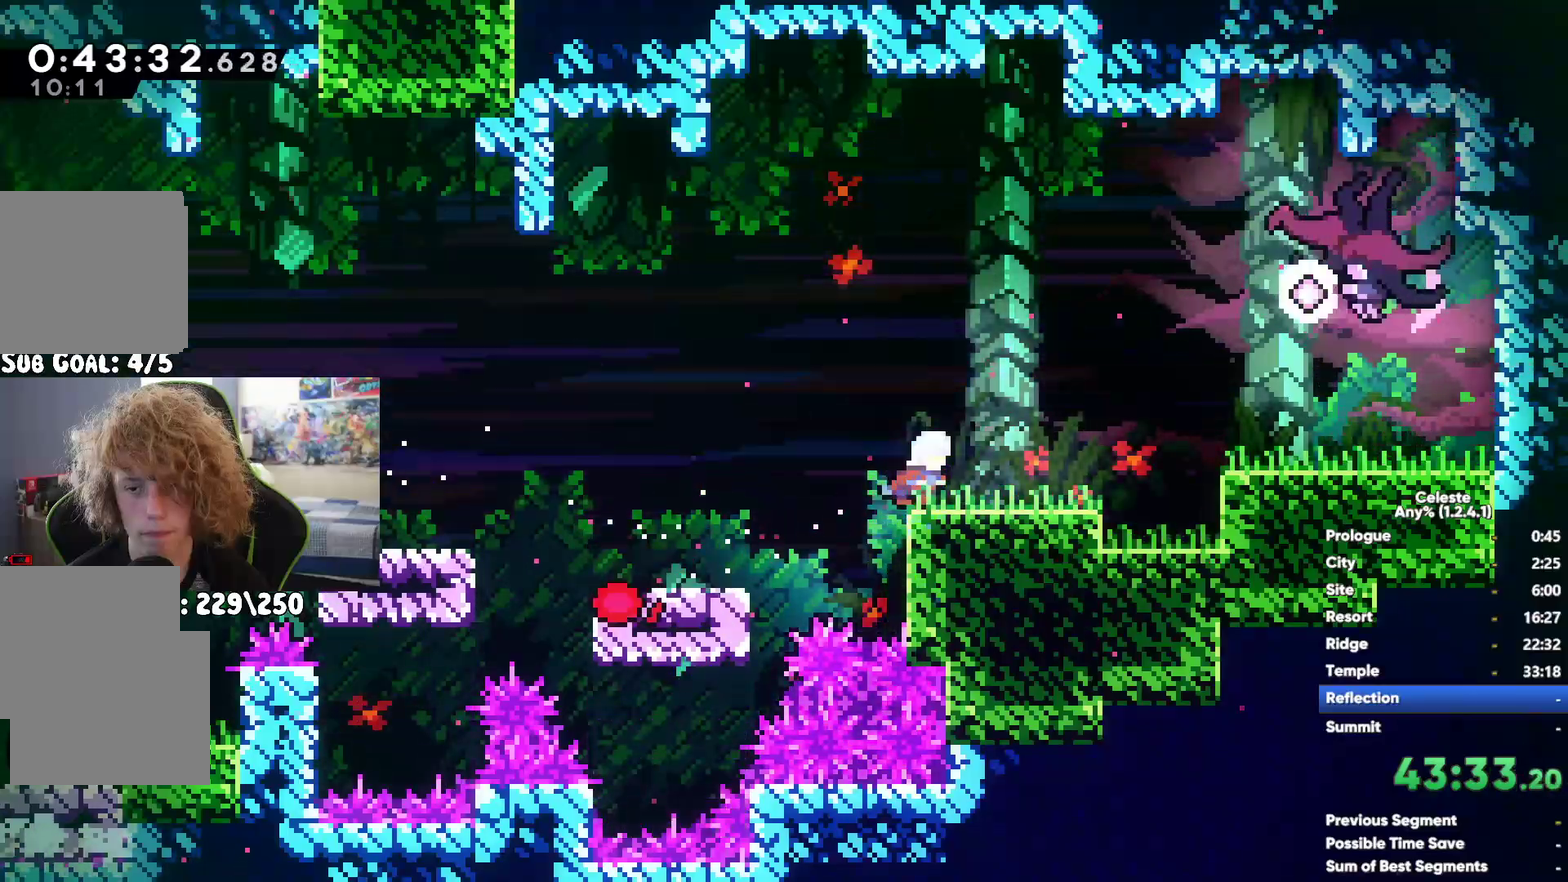
{"buttons": [], "left_stick": "up-left", "right_stick": "center", "events": [[50, "X", "up"], [383, "X", "down"], [450, "left_stick", "up-left"], [483, "X", "up"]]}
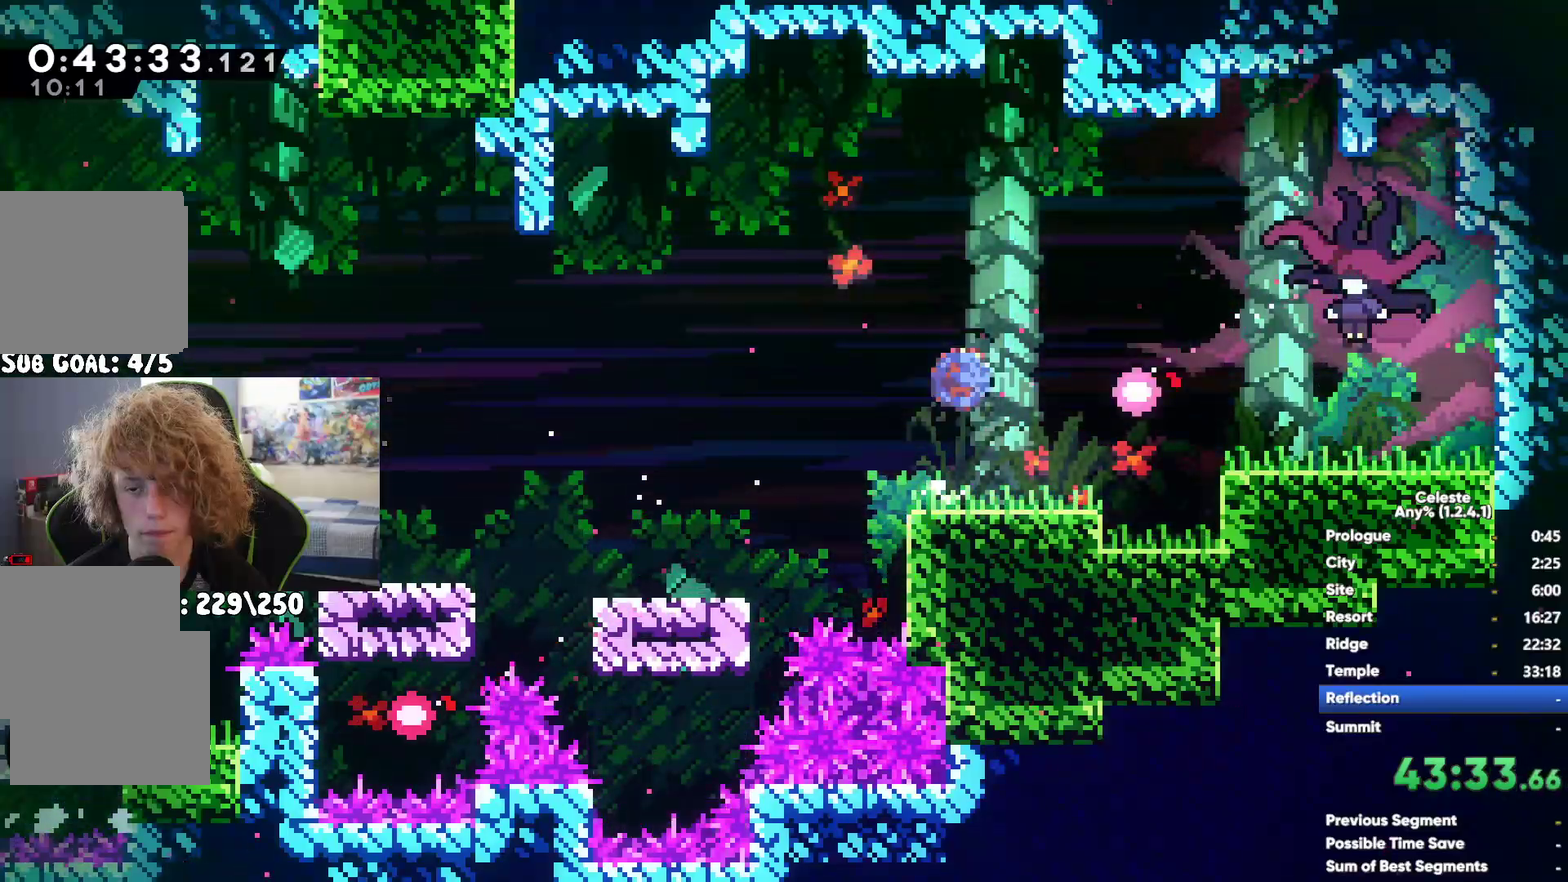
{"buttons": ["X"], "left_stick": "left", "right_stick": "center", "events": [[67, "X", "down"], [167, "X", "up"], [167, "left_stick", "left"], [267, "X", "down"], [400, "X", "up"], [467, "X", "down"]]}
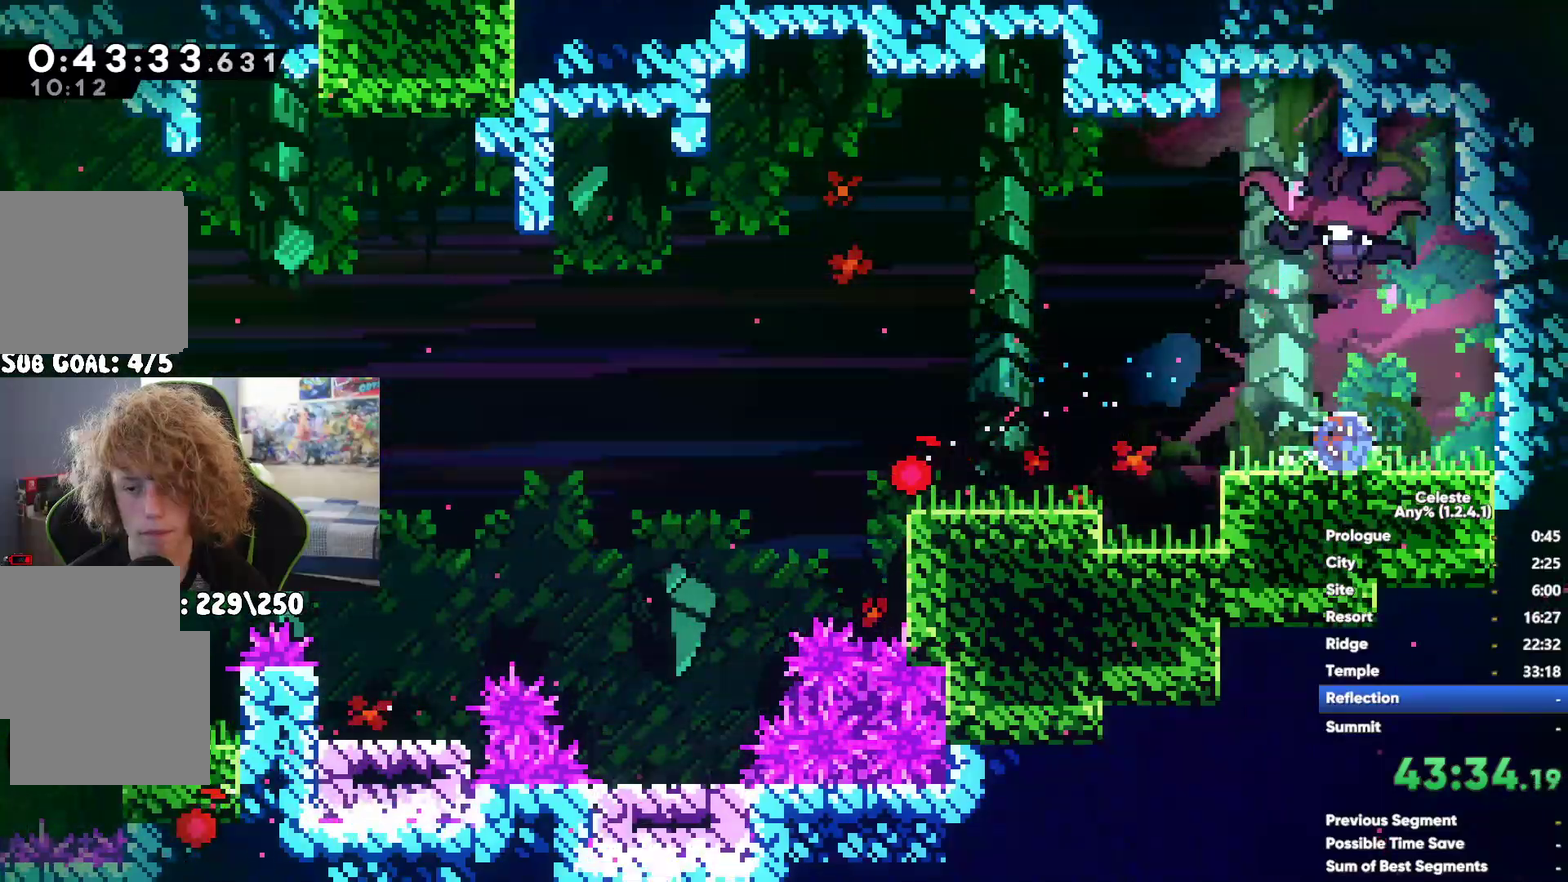
{"buttons": [], "left_stick": "center", "right_stick": "center", "events": [[33, "left_stick", "up-left"], [67, "X", "up"], [83, "left_stick", "left"], [183, "left_stick", "center"], [250, "X", "down"], [333, "X", "up"], [417, "X", "down"], [500, "X", "up"]]}
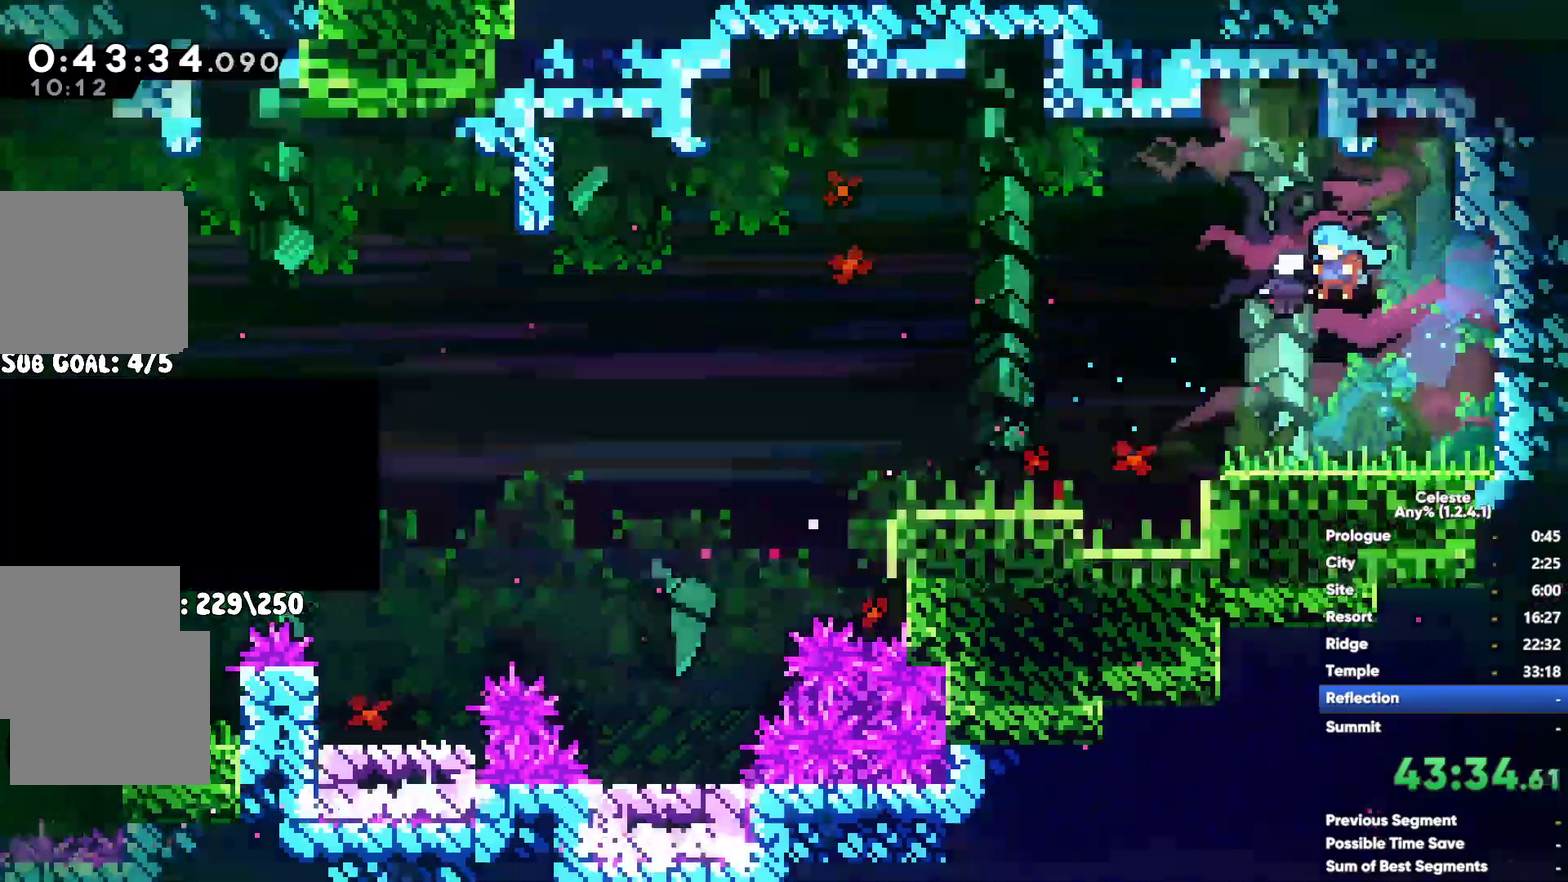
{"buttons": [], "left_stick": "center", "right_stick": "center"}
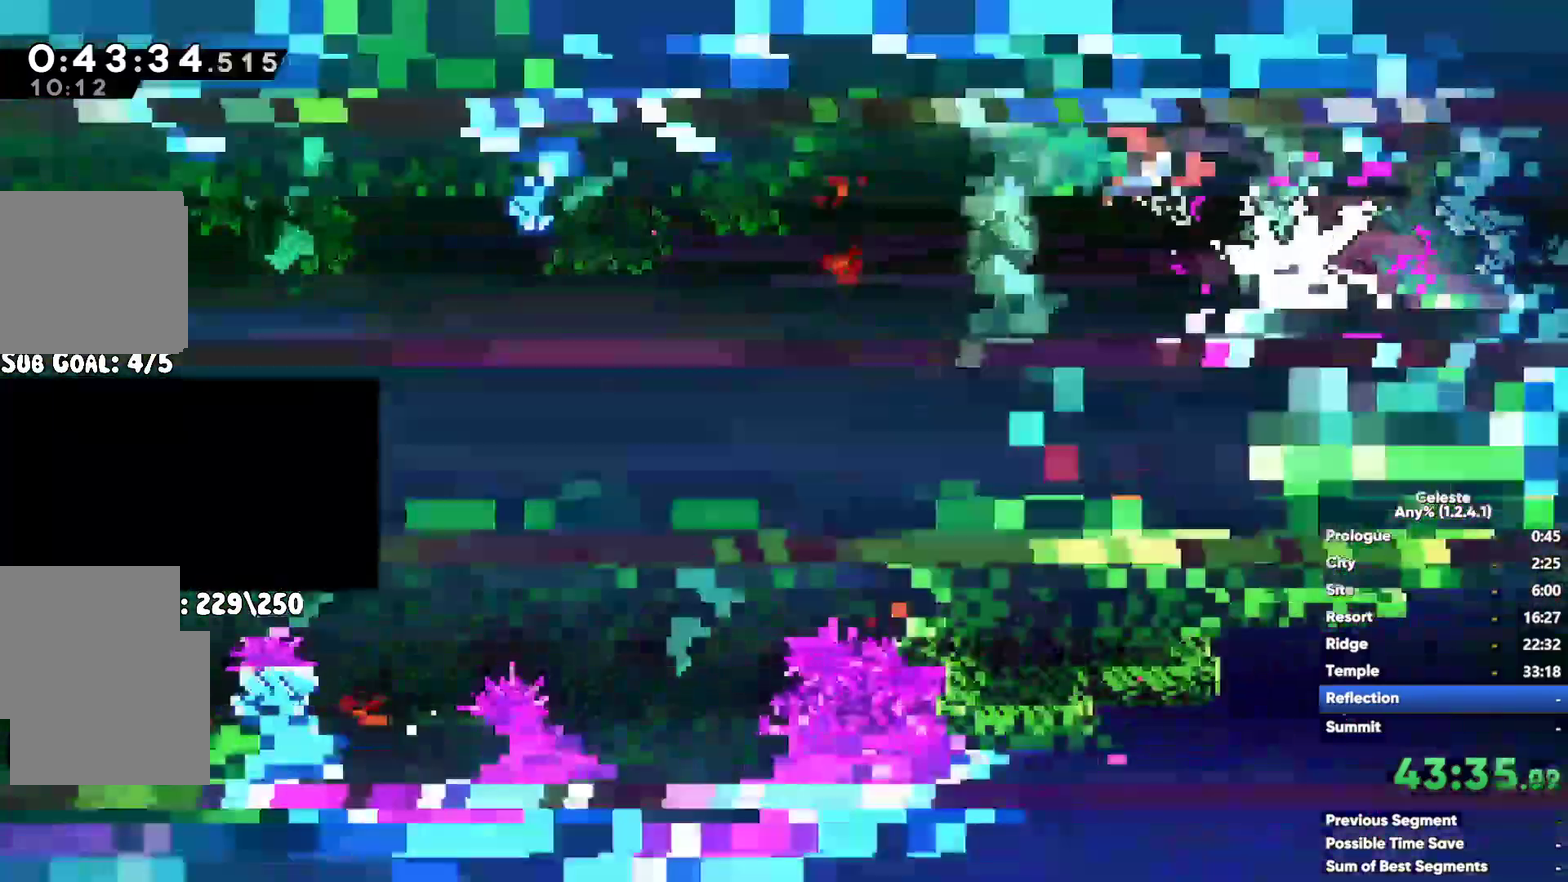
{"buttons": ["X"], "left_stick": "center", "right_stick": "center"}
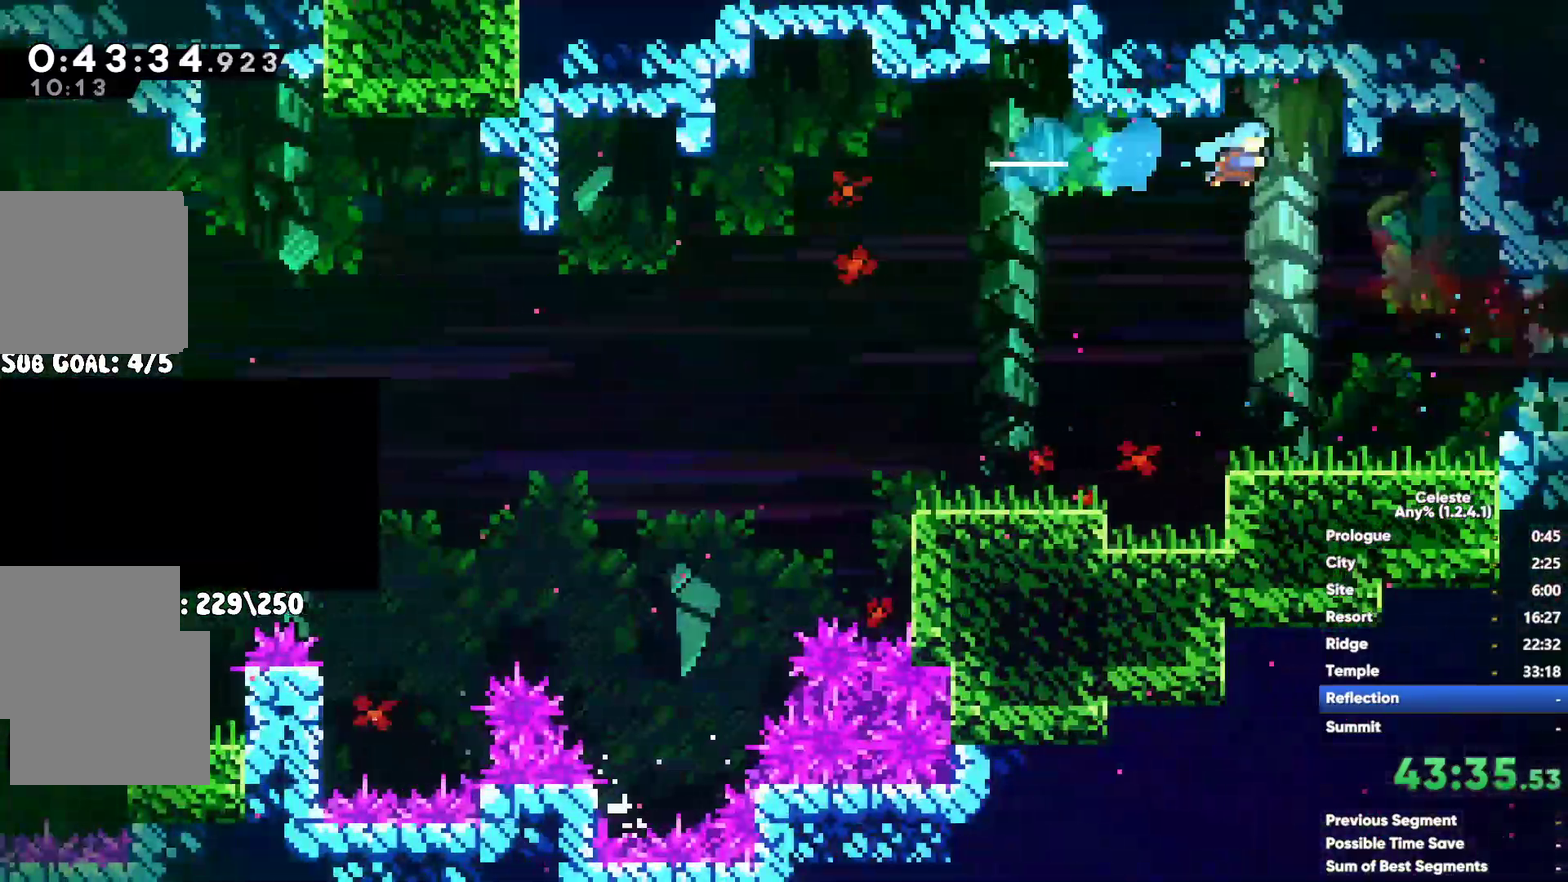
{"buttons": [], "left_stick": "center", "right_stick": "center", "events": [[67, "left_stick", "down"], [167, "left_stick", "center"], [433, "X", "up"]]}
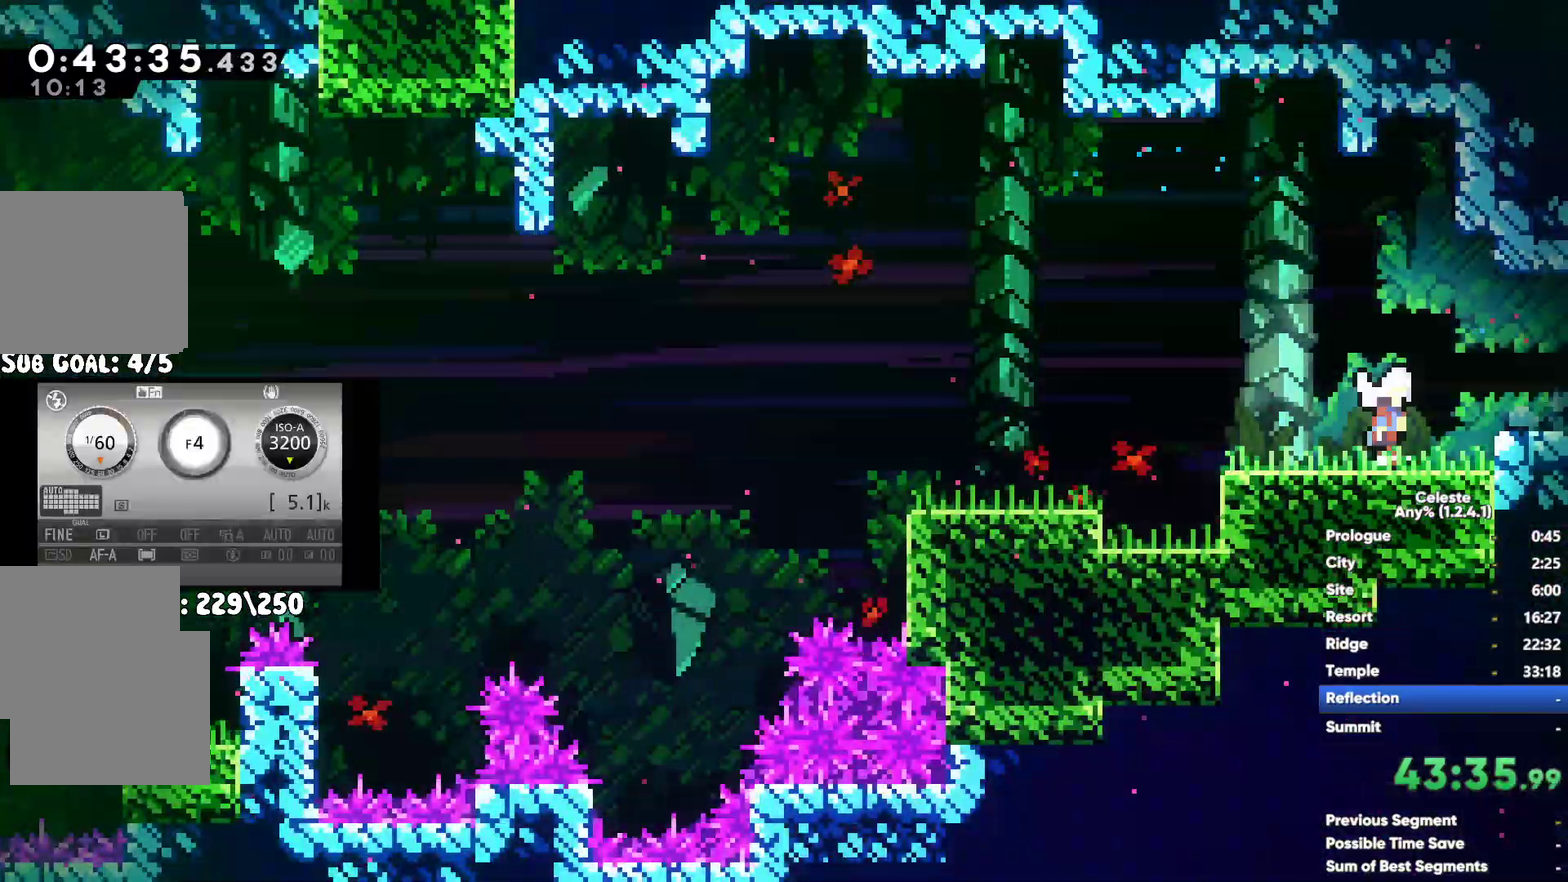
{"buttons": [], "left_stick": "center", "right_stick": "center", "events": [[333, "A", "down"], [483, "A", "up"]]}
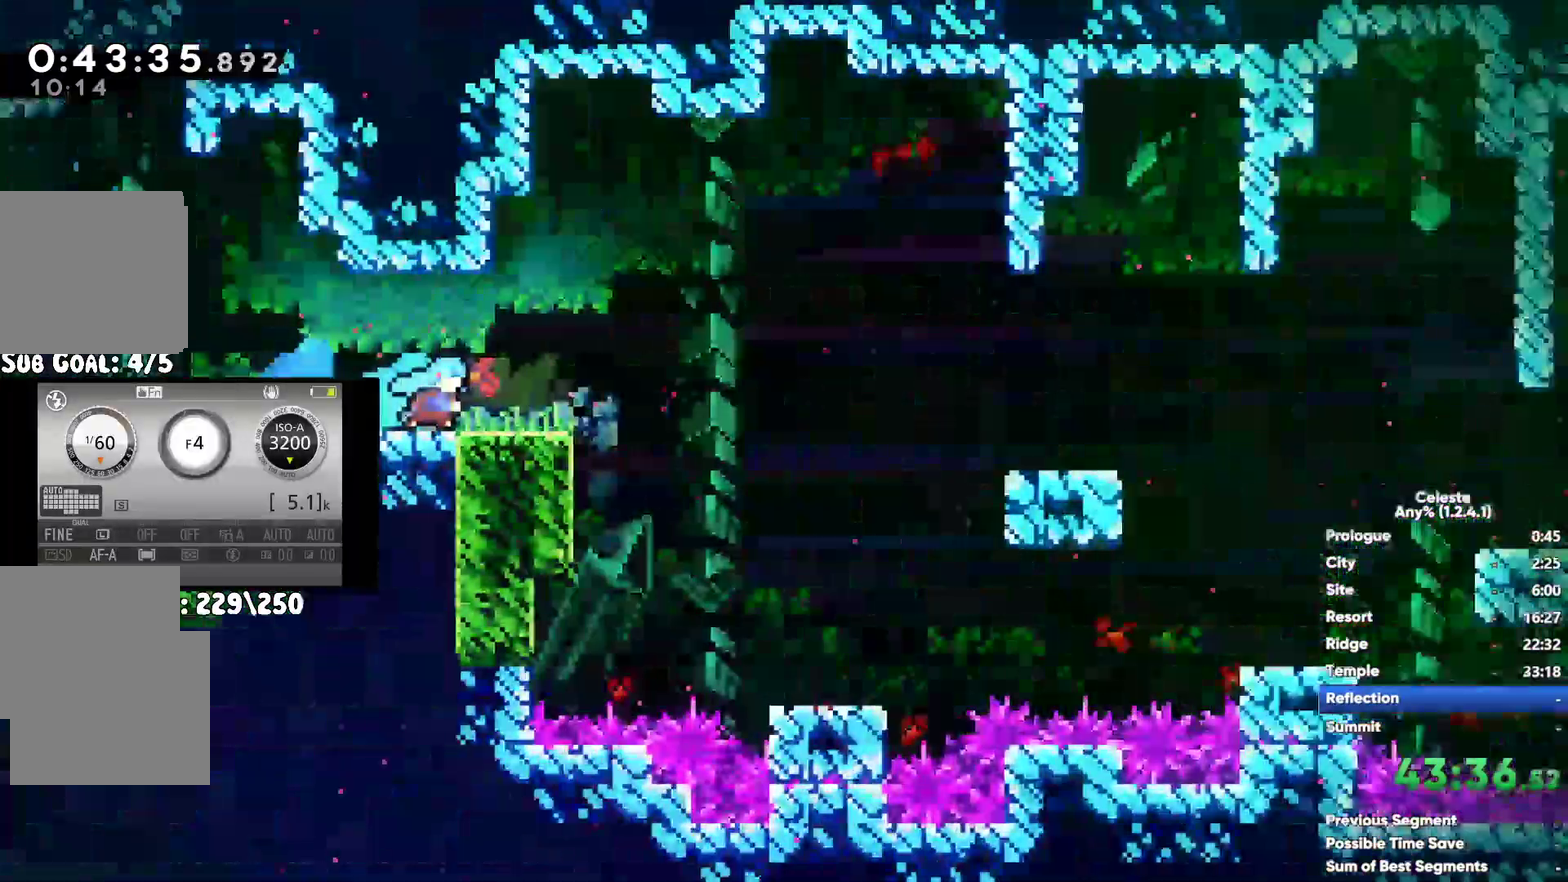
{"buttons": ["X"], "left_stick": "up", "right_stick": "center", "events": [[450, "X", "down"], [450, "left_stick", "up"]]}
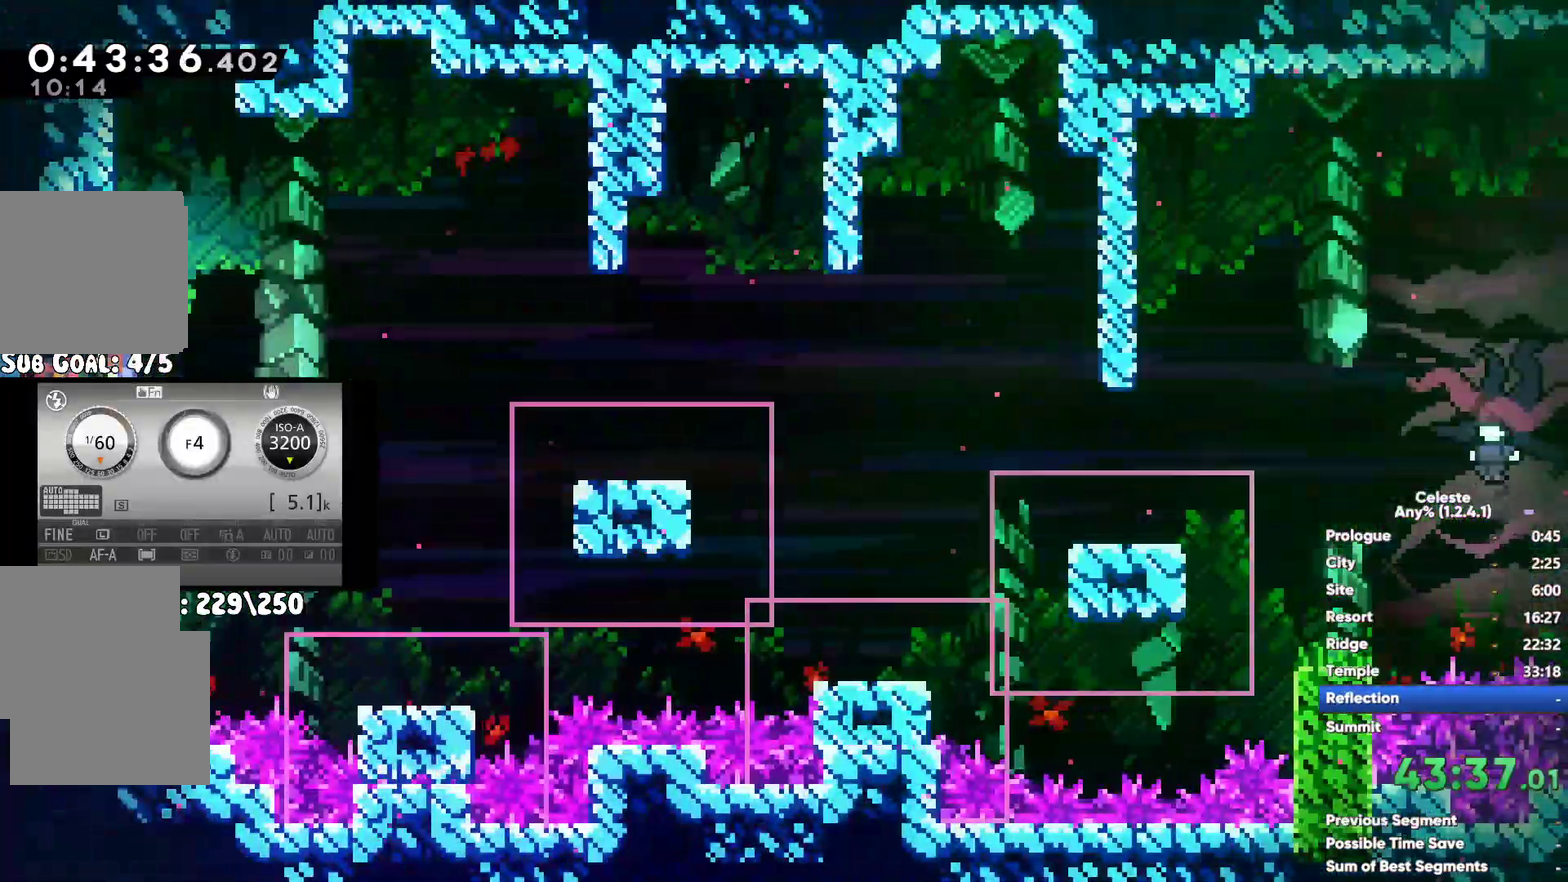
{"buttons": [], "left_stick": "left", "right_stick": "center", "events": [[133, "X", "up"], [133, "left_stick", "center"], [450, "left_stick", "left"]]}
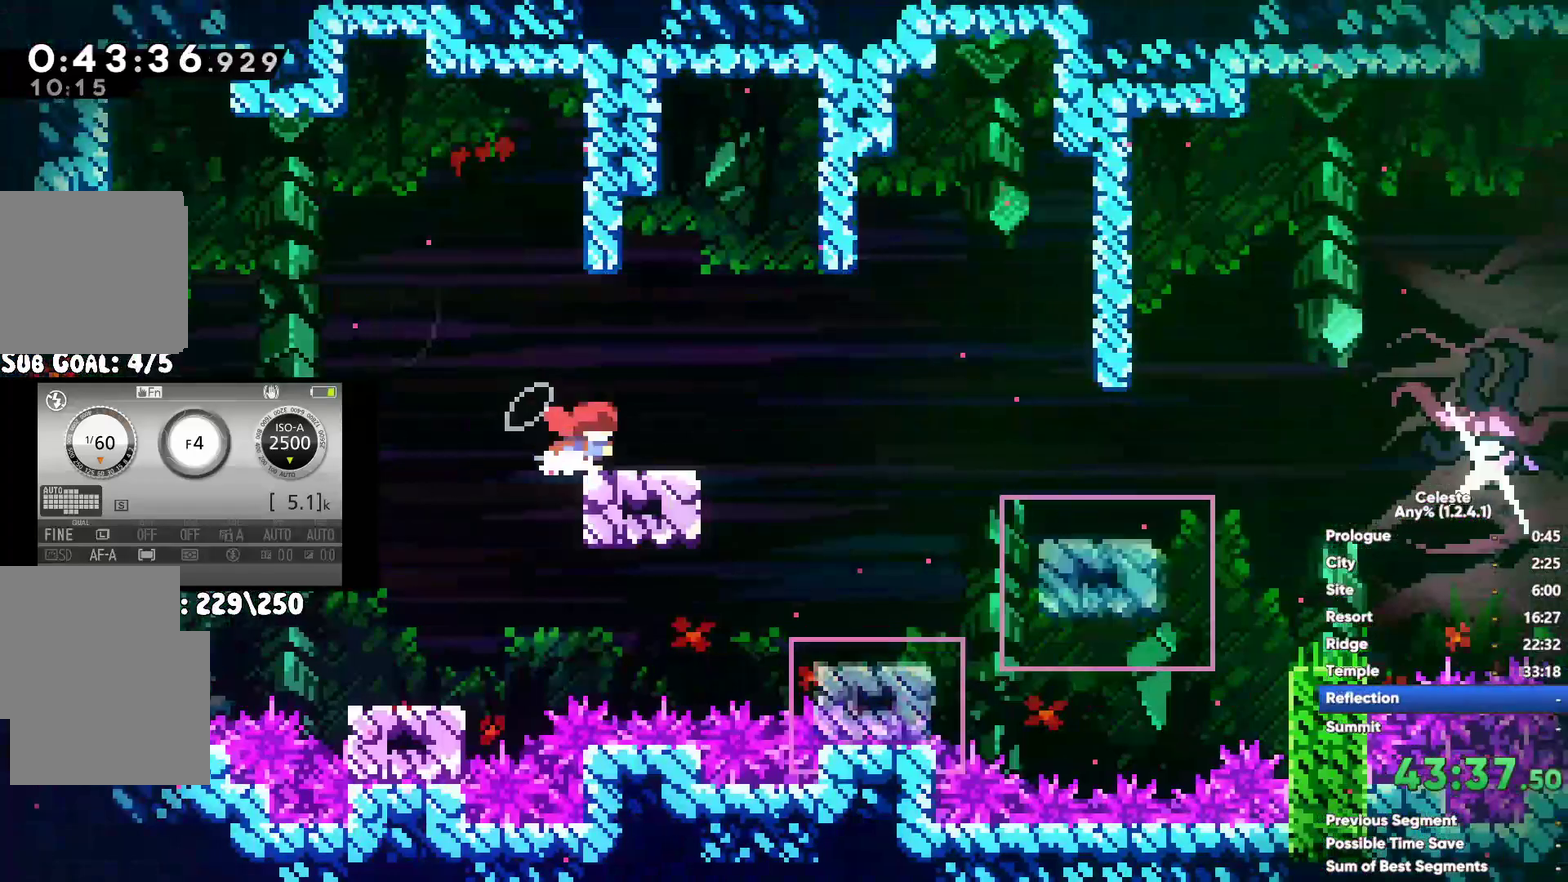
{"buttons": ["A"], "left_stick": "center", "right_stick": "center", "events": [[167, "left_stick", "center"], [417, "A", "down"]]}
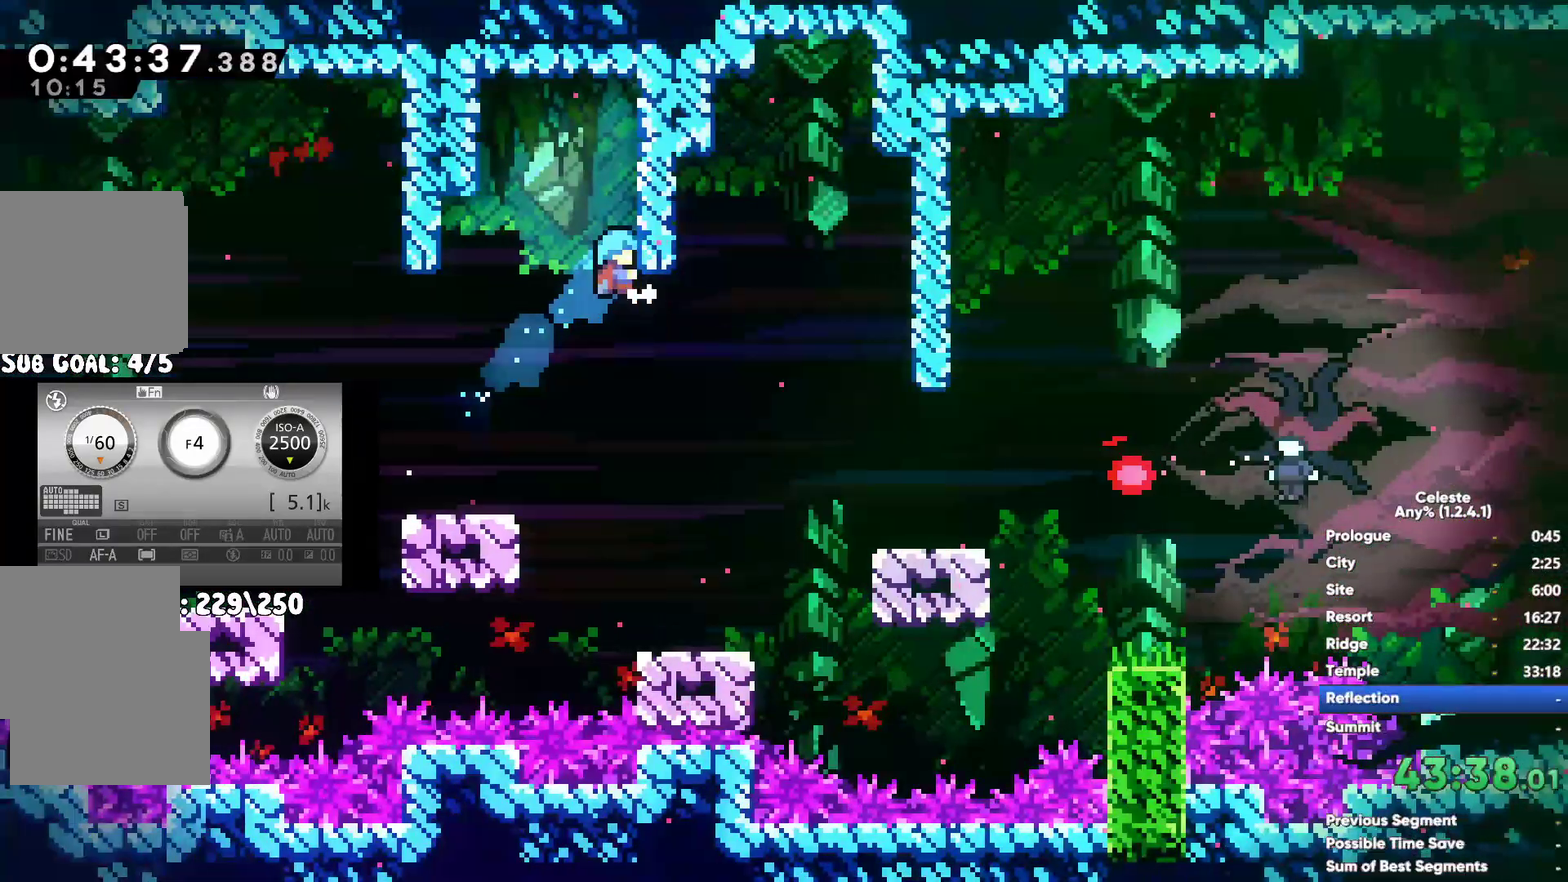
{"buttons": [], "left_stick": "left", "right_stick": "center", "events": [[100, "A", "up"], [383, "left_stick", "left"]]}
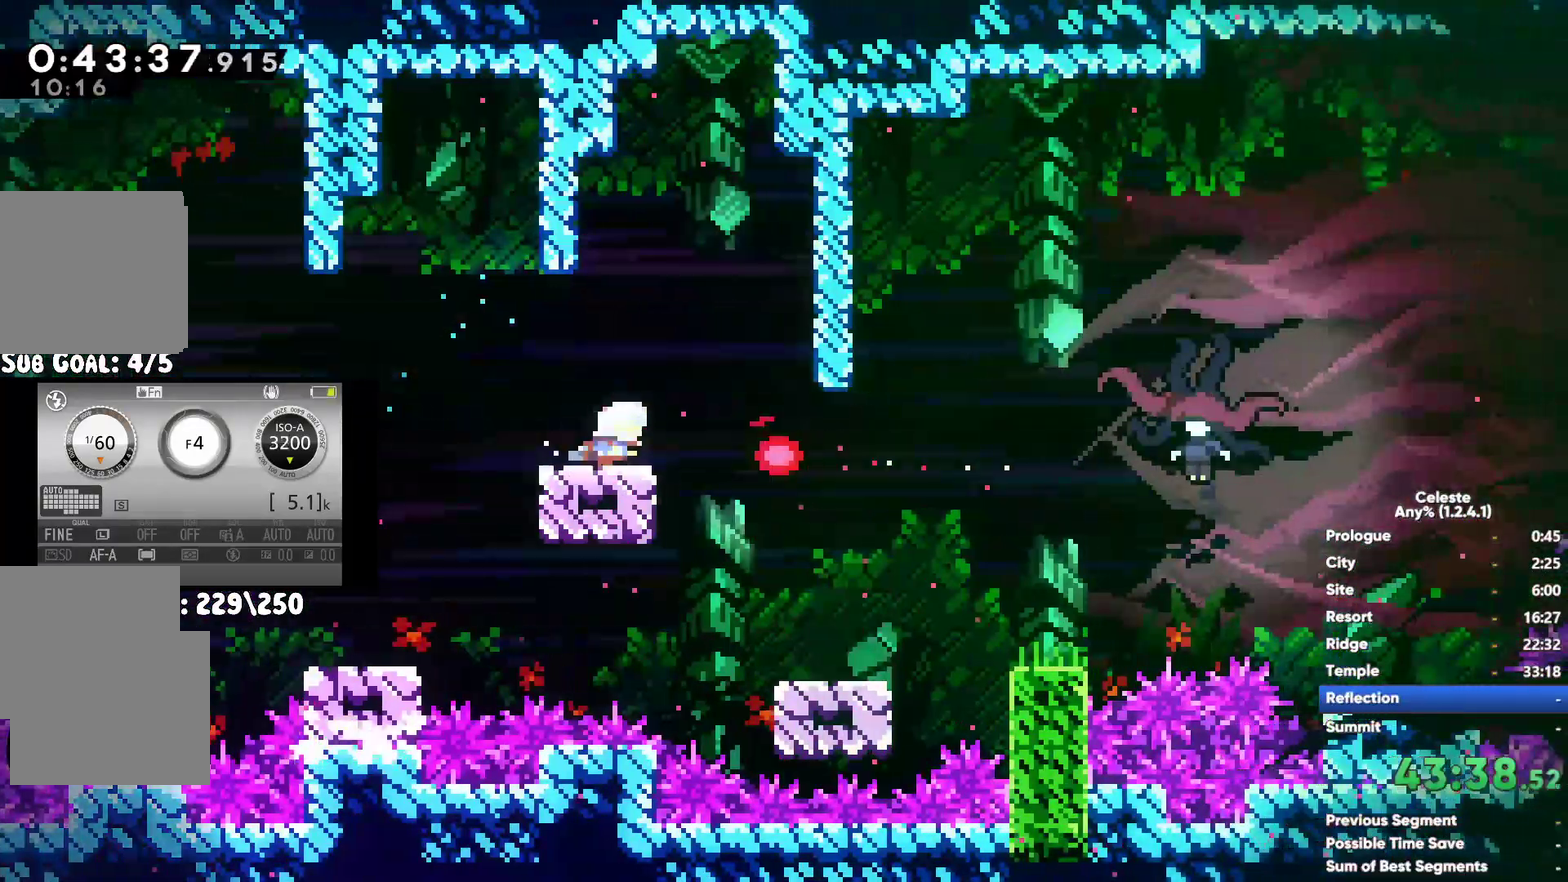
{"buttons": [], "left_stick": "center", "right_stick": "center", "events": [[83, "left_stick", "center"], [300, "left_stick", "left"], [500, "left_stick", "center"]]}
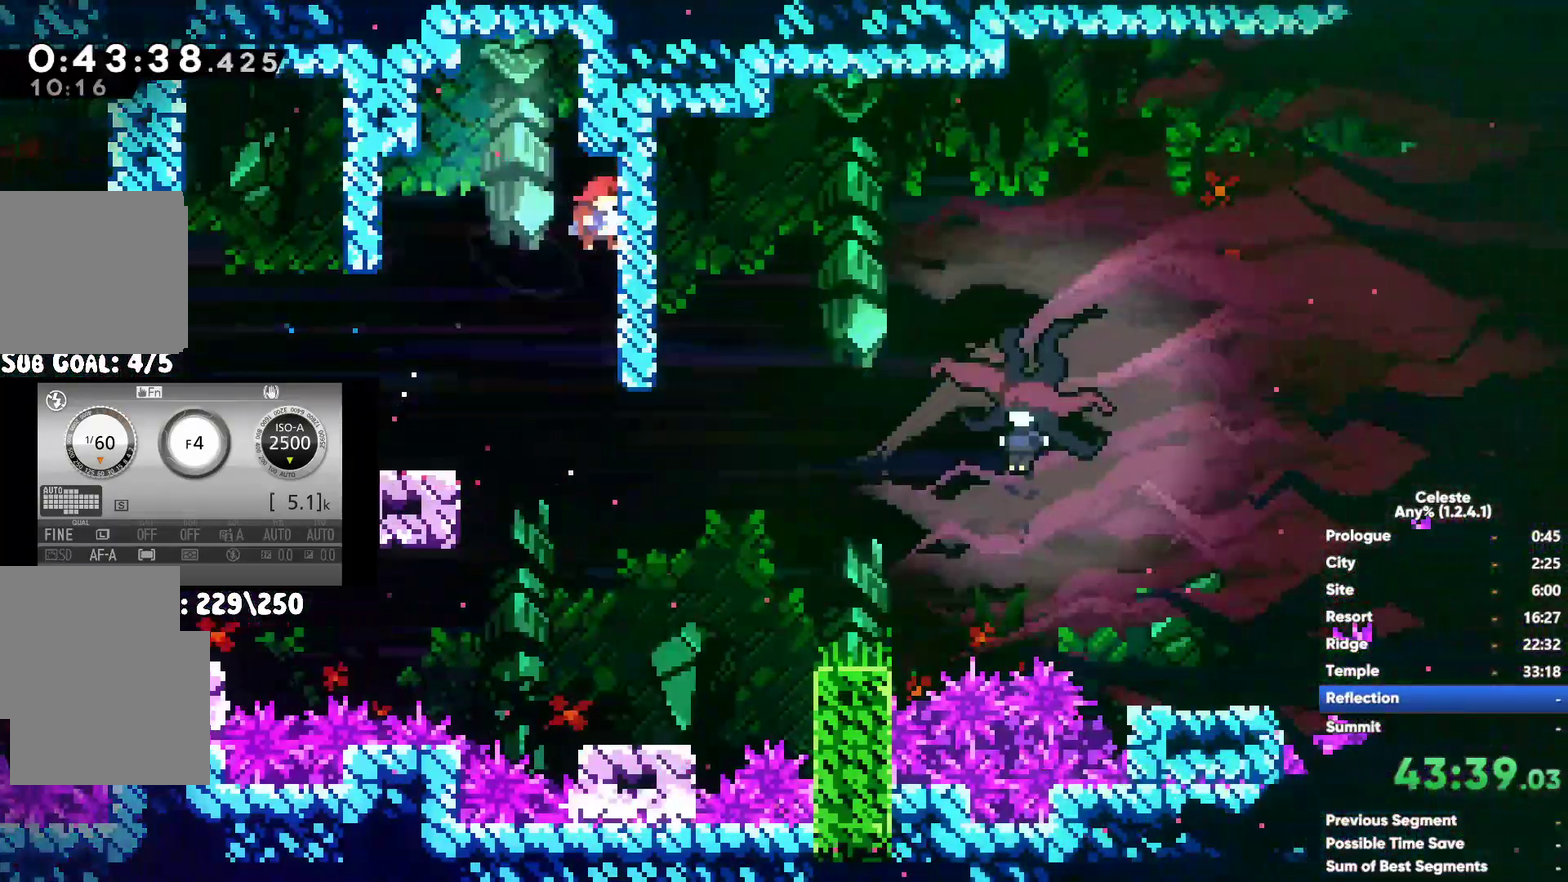
{"buttons": [], "left_stick": "center", "right_stick": "center", "events": [[117, "A", "down"], [317, "A", "up"], [367, "X", "down"], [500, "X", "up"]]}